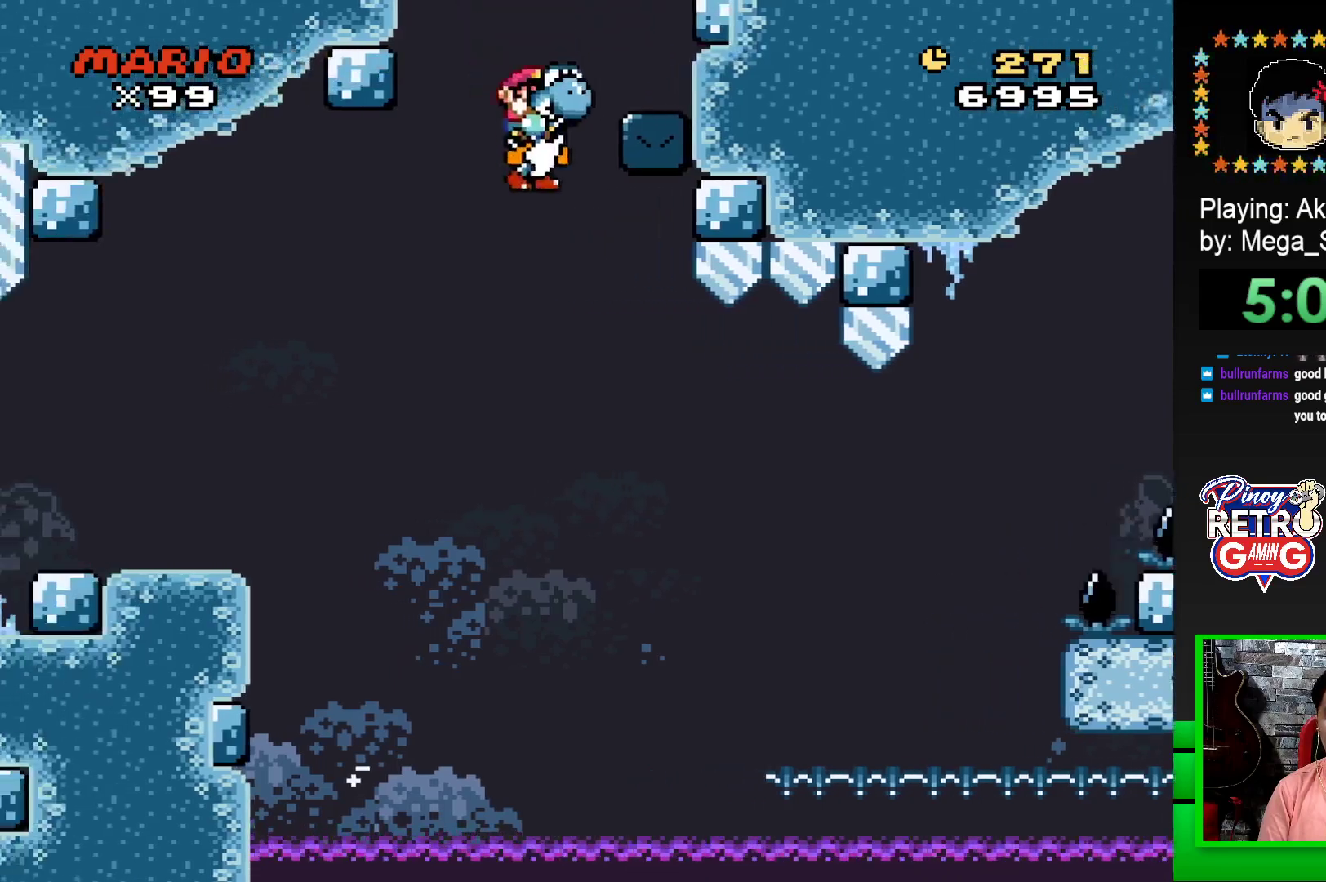
Gameplay with a controller (PlayStation layout); each line is a JSON object with the inputs held at the frame after it. "events" lists button and stick changes between this image and that frame as [ms after this image, input, new state], when the widget could be followed in between. Not read: left_stick right_stick.
{"buttons": ["SQUARE", "DPAD_RIGHT"], "events": []}
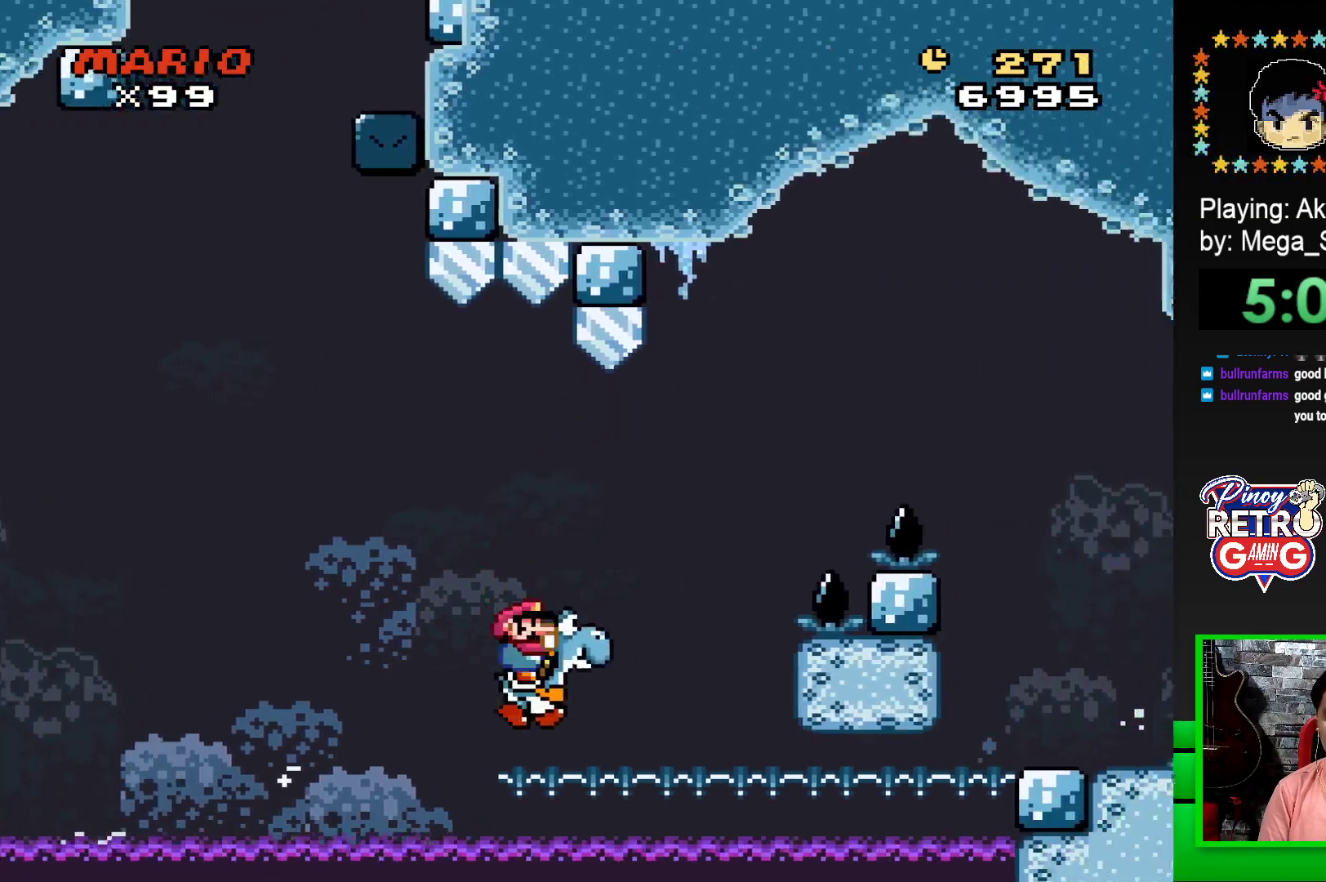
{"buttons": ["SQUARE", "R1", "DPAD_RIGHT"], "events": [[50, "R1", "down"]]}
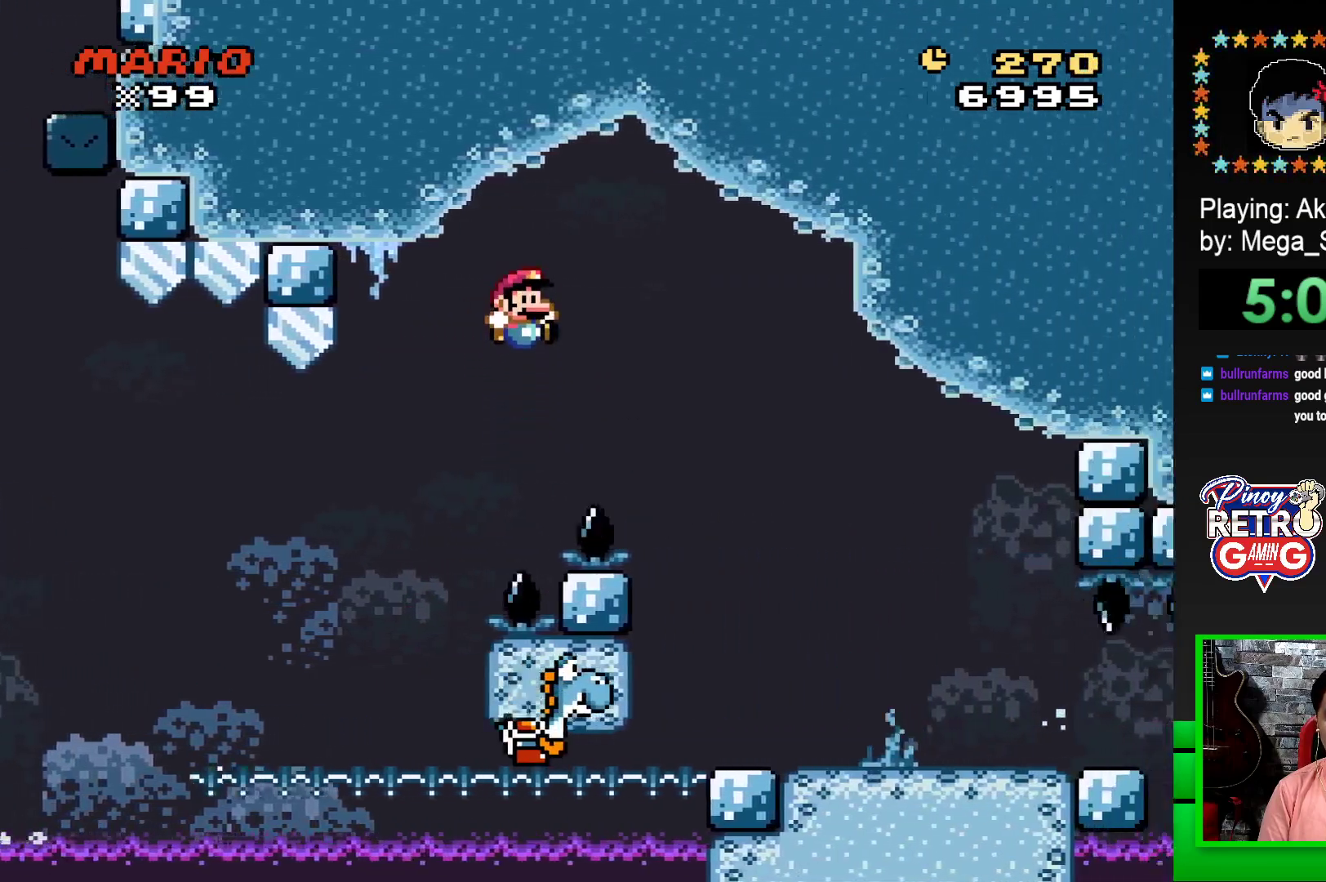
{"buttons": ["SQUARE", "DPAD_LEFT"], "events": [[233, "R1", "up"], [417, "DPAD_RIGHT", "up"], [467, "DPAD_LEFT", "down"]]}
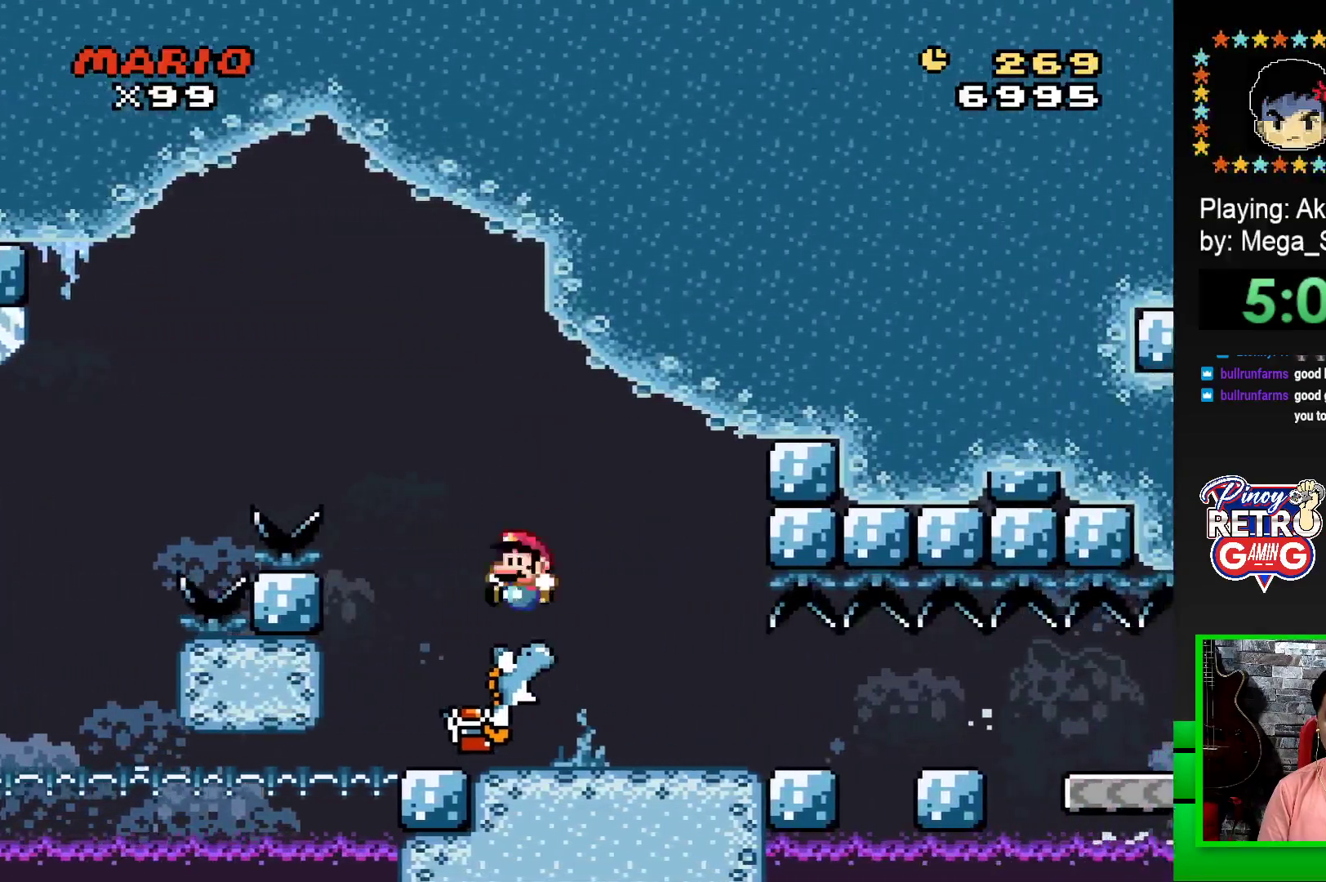
{"buttons": ["SQUARE", "DPAD_LEFT"], "events": [[50, "DPAD_LEFT", "up"], [50, "DPAD_UP", "down"], [67, "DPAD_UP", "up"], [83, "DPAD_RIGHT", "down"], [300, "DPAD_UP", "down"], [317, "DPAD_RIGHT", "up"], [333, "DPAD_LEFT", "down"], [333, "DPAD_UP", "up"]]}
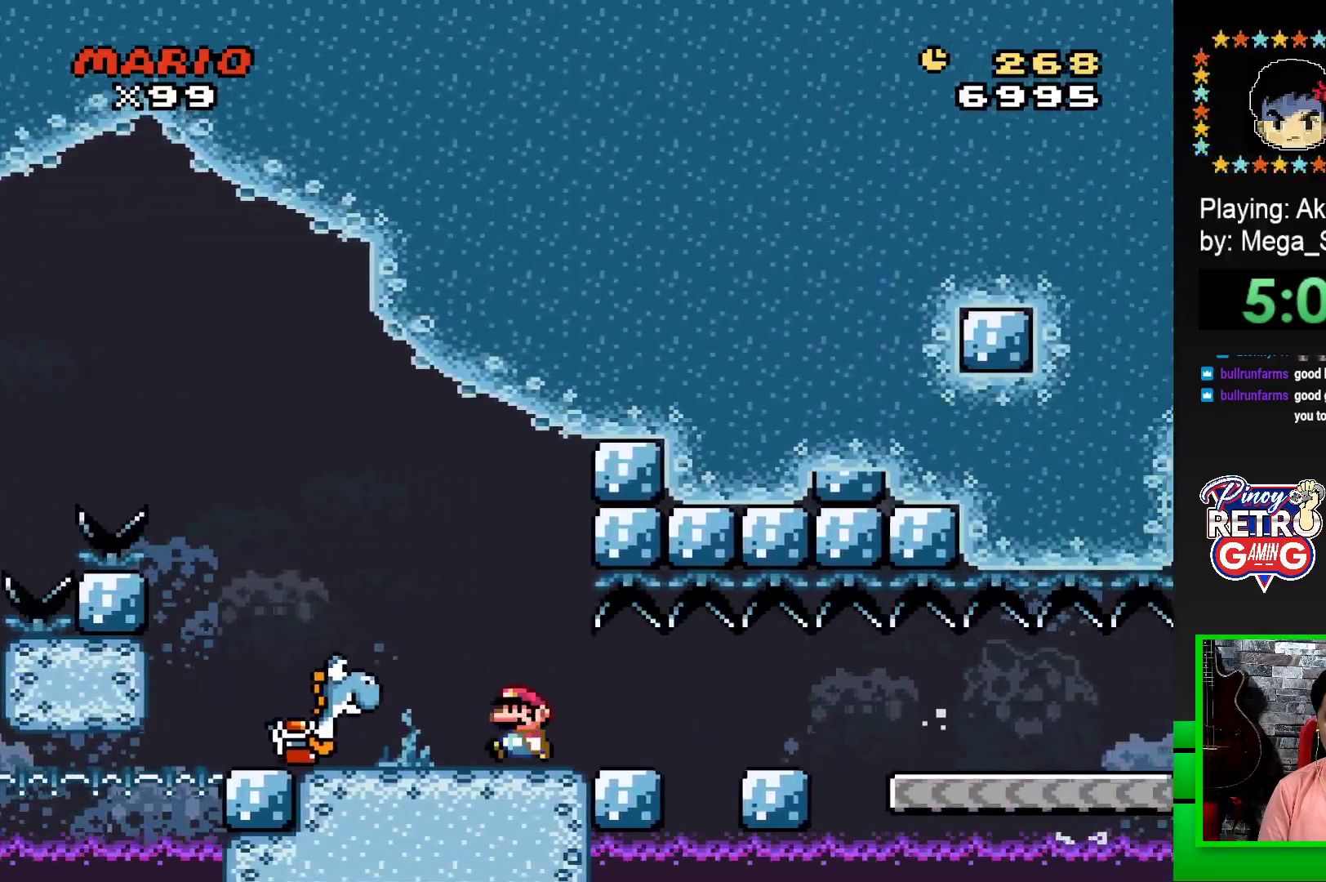
{"buttons": ["SQUARE"], "events": [[67, "CROSS", "down"], [267, "CROSS", "up"], [367, "DPAD_LEFT", "up"], [383, "DPAD_UP", "down"], [400, "DPAD_UP", "up"]]}
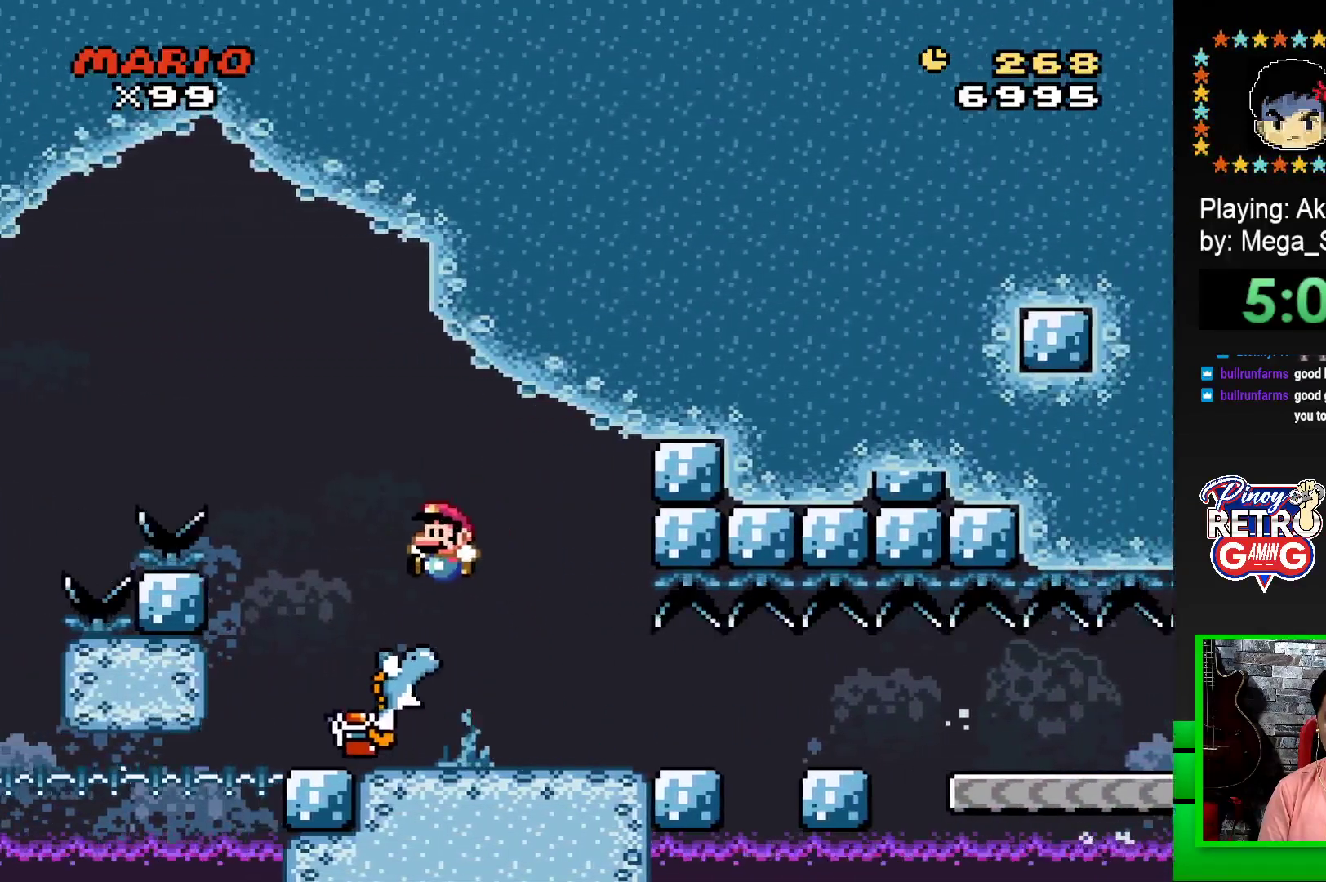
{"buttons": ["SQUARE", "DPAD_RIGHT"], "events": [[33, "DPAD_RIGHT", "down"]]}
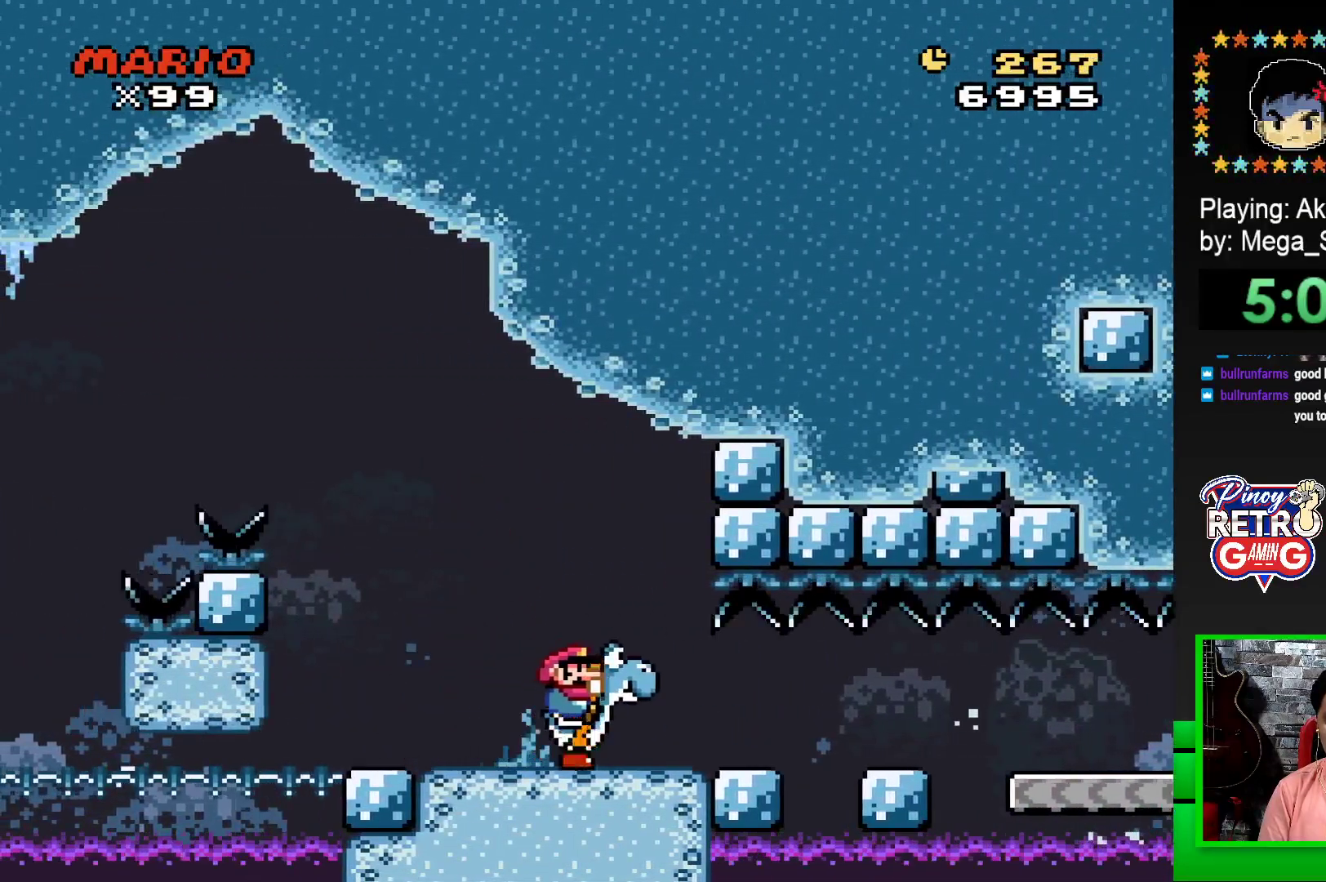
{"buttons": ["SQUARE", "DPAD_RIGHT"], "events": []}
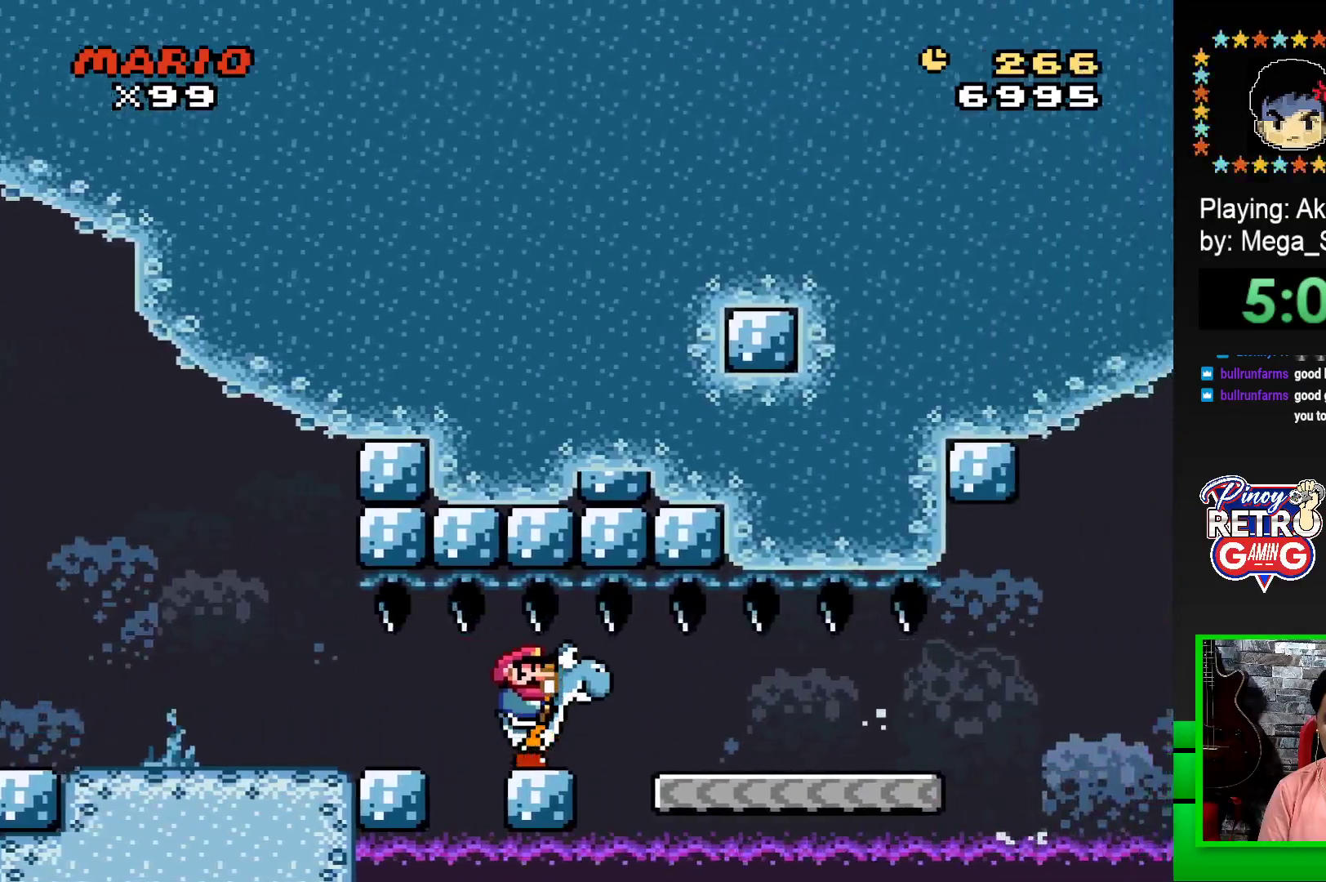
{"buttons": ["SQUARE", "DPAD_RIGHT"], "events": []}
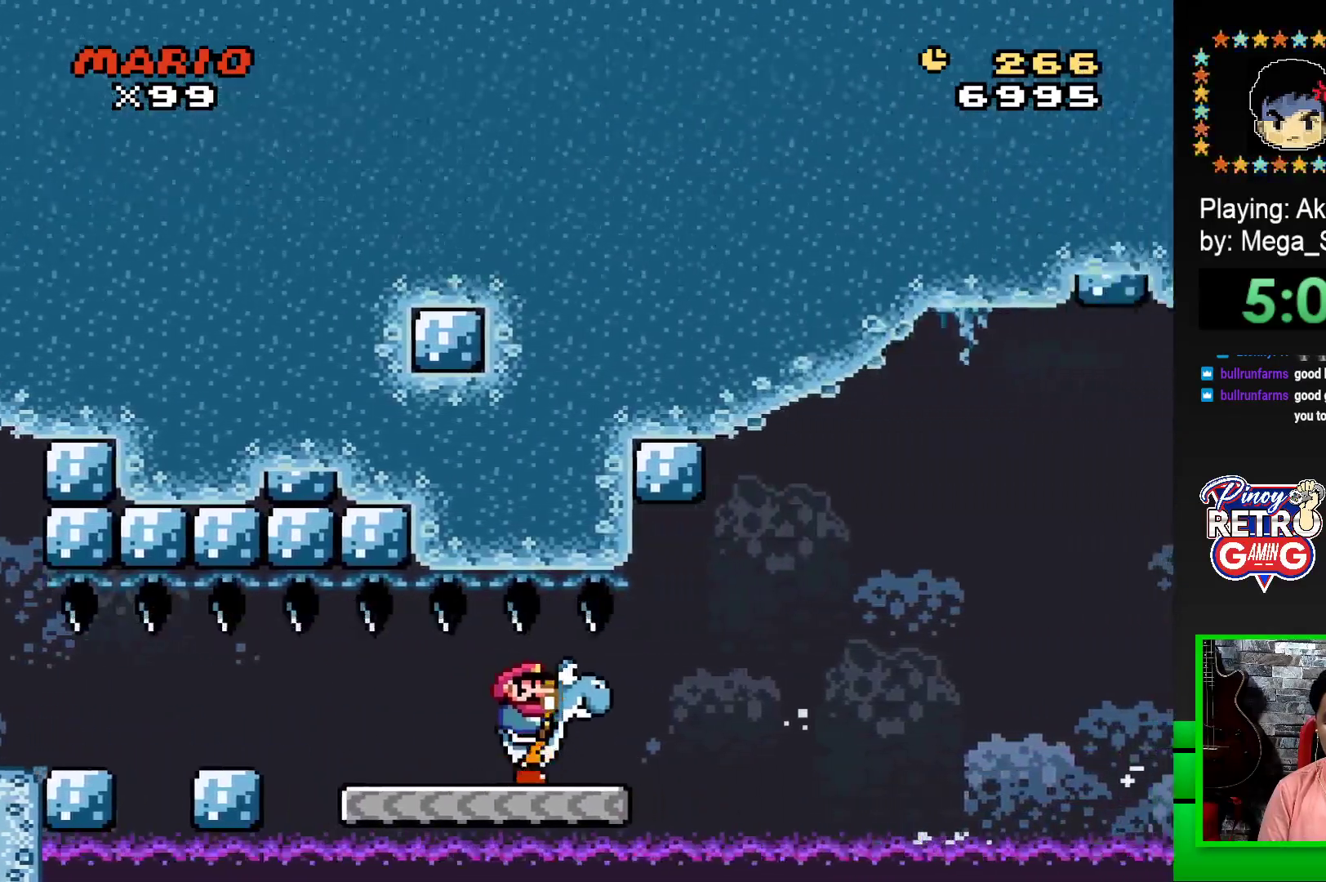
{"buttons": ["CROSS", "SQUARE", "DPAD_RIGHT"], "events": [[200, "CROSS", "down"]]}
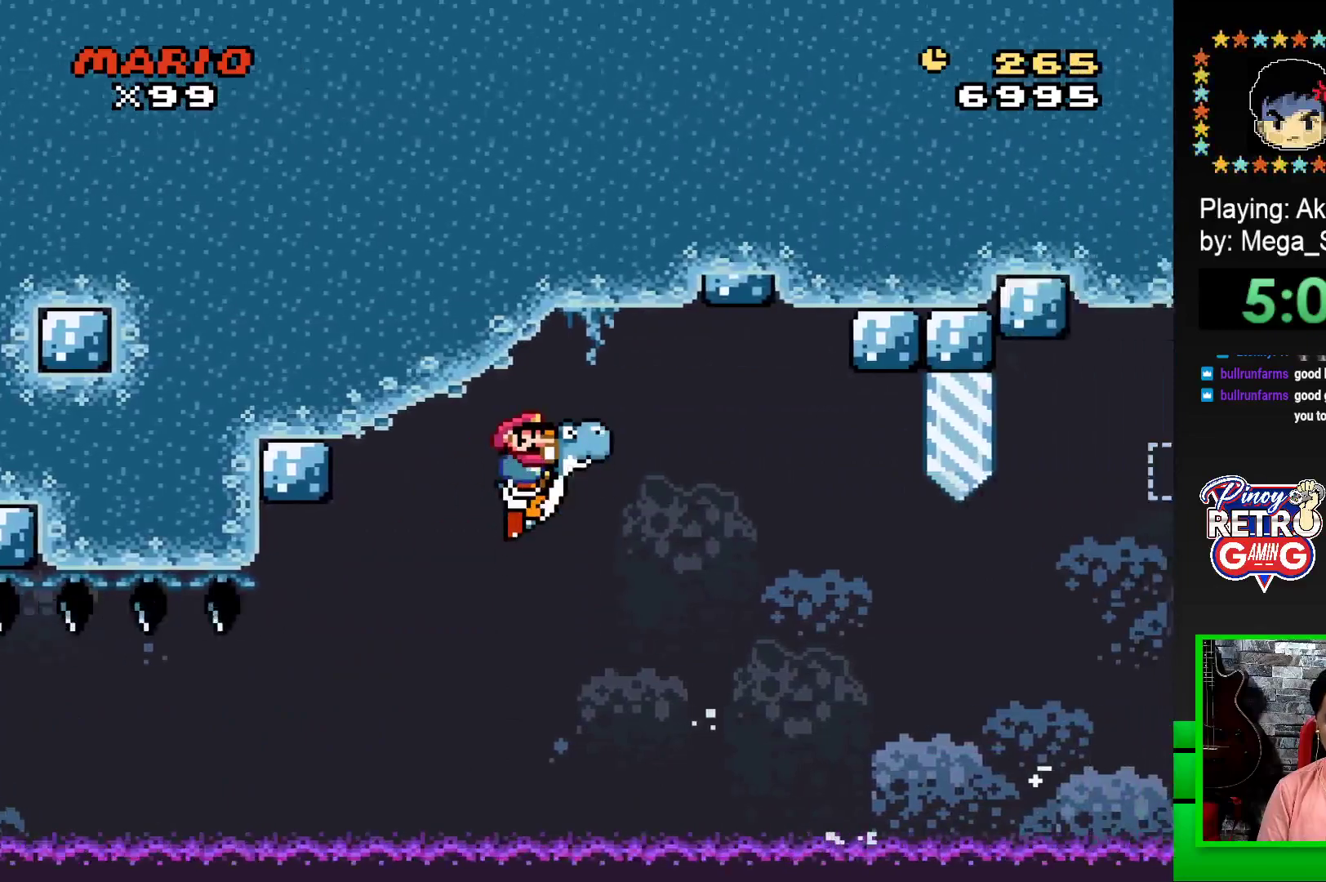
{"buttons": ["SQUARE", "DPAD_RIGHT"], "events": [[233, "CROSS", "up"]]}
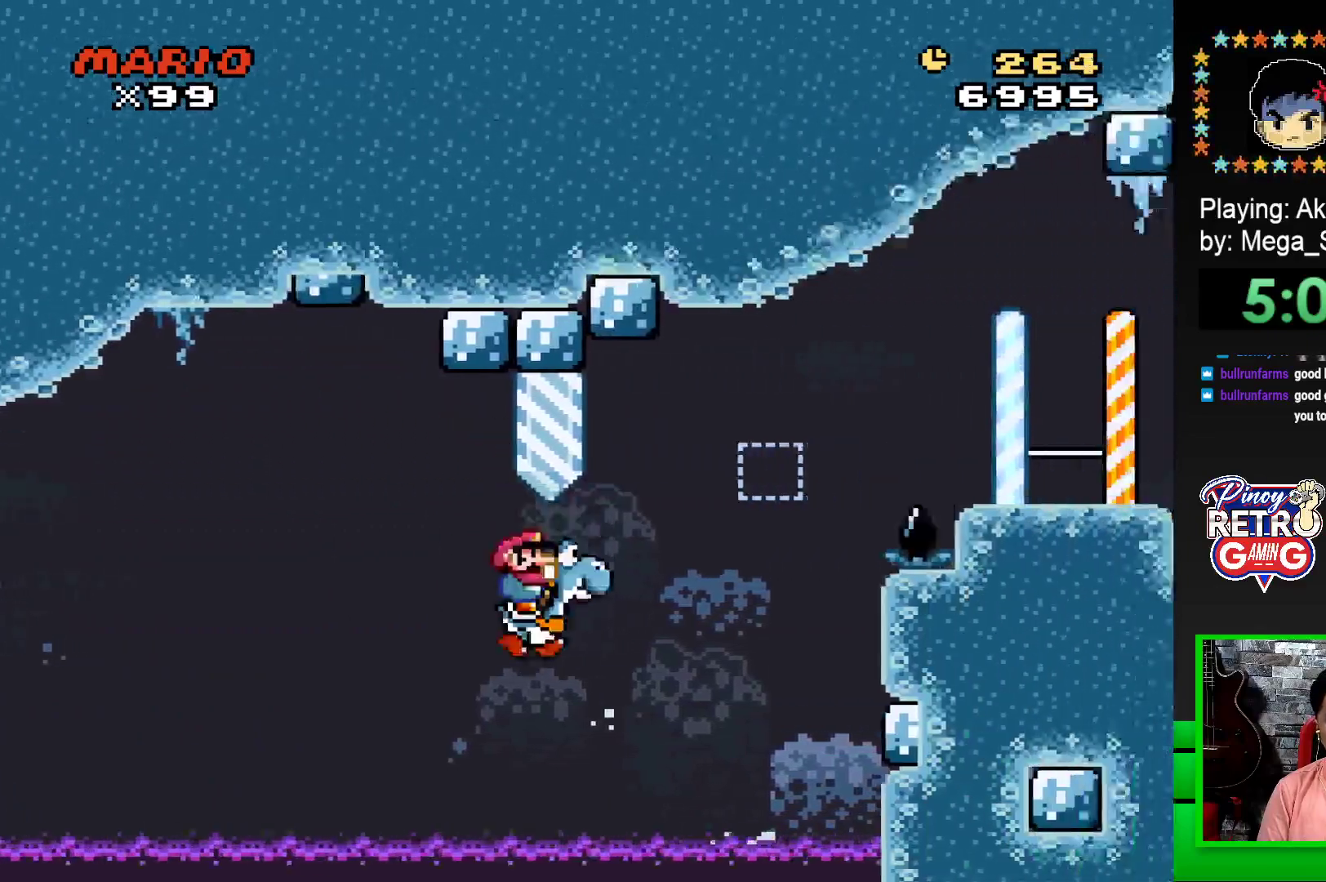
{"buttons": ["SQUARE", "DPAD_RIGHT"], "events": [[83, "R1", "down"], [483, "R1", "up"]]}
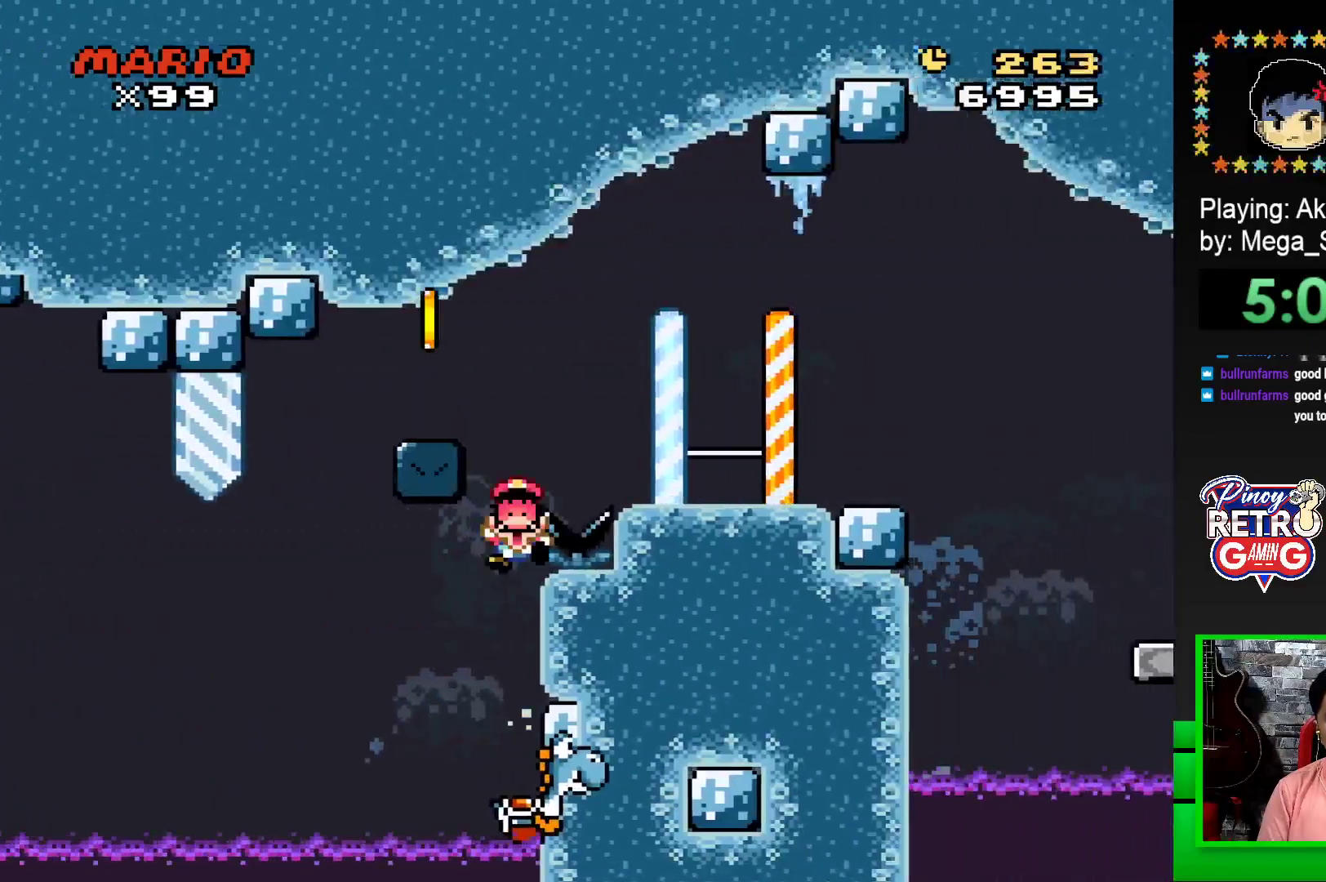
{"buttons": ["SQUARE", "DPAD_RIGHT"], "events": []}
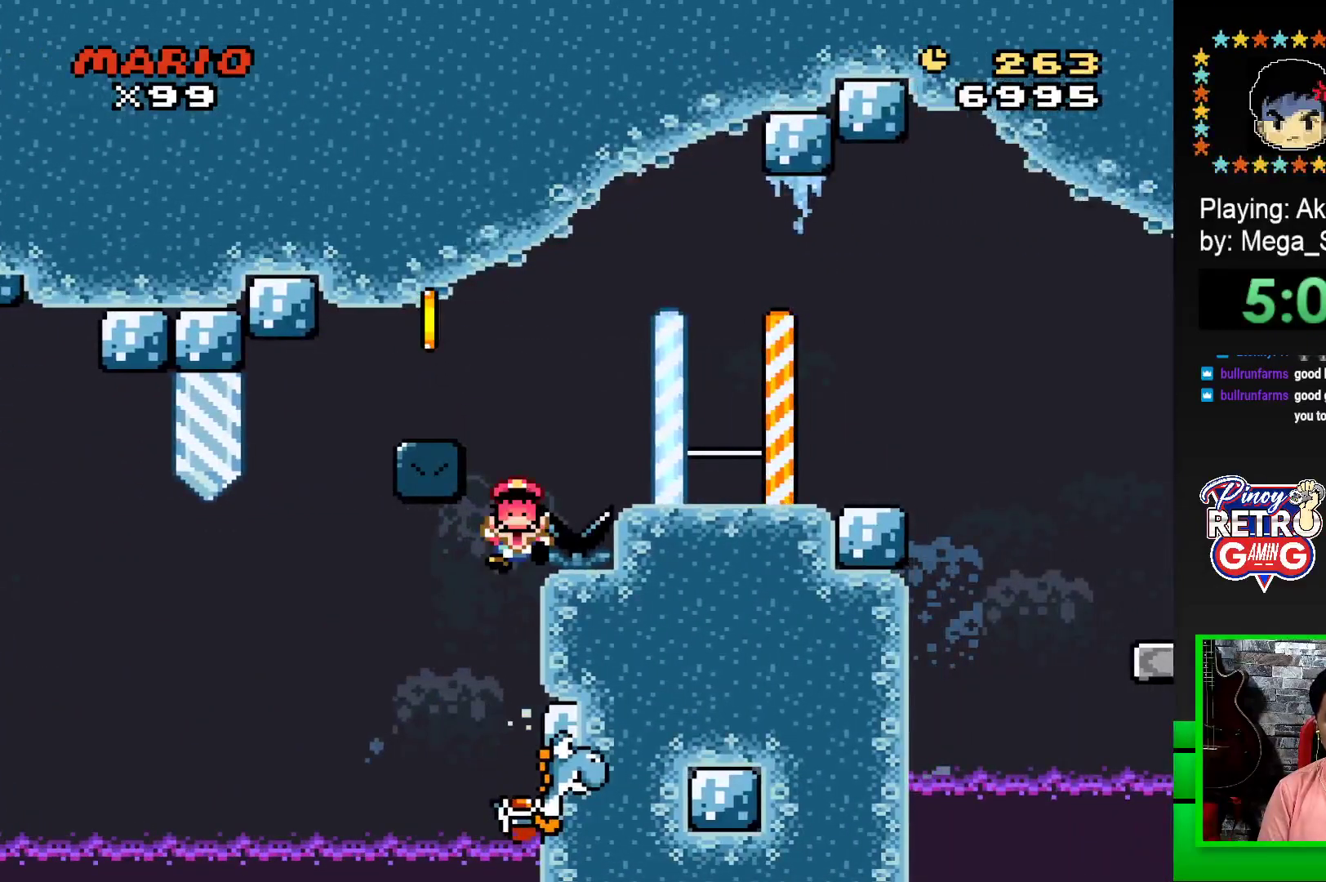
{"buttons": ["SQUARE"], "events": [[233, "DPAD_RIGHT", "up"]]}
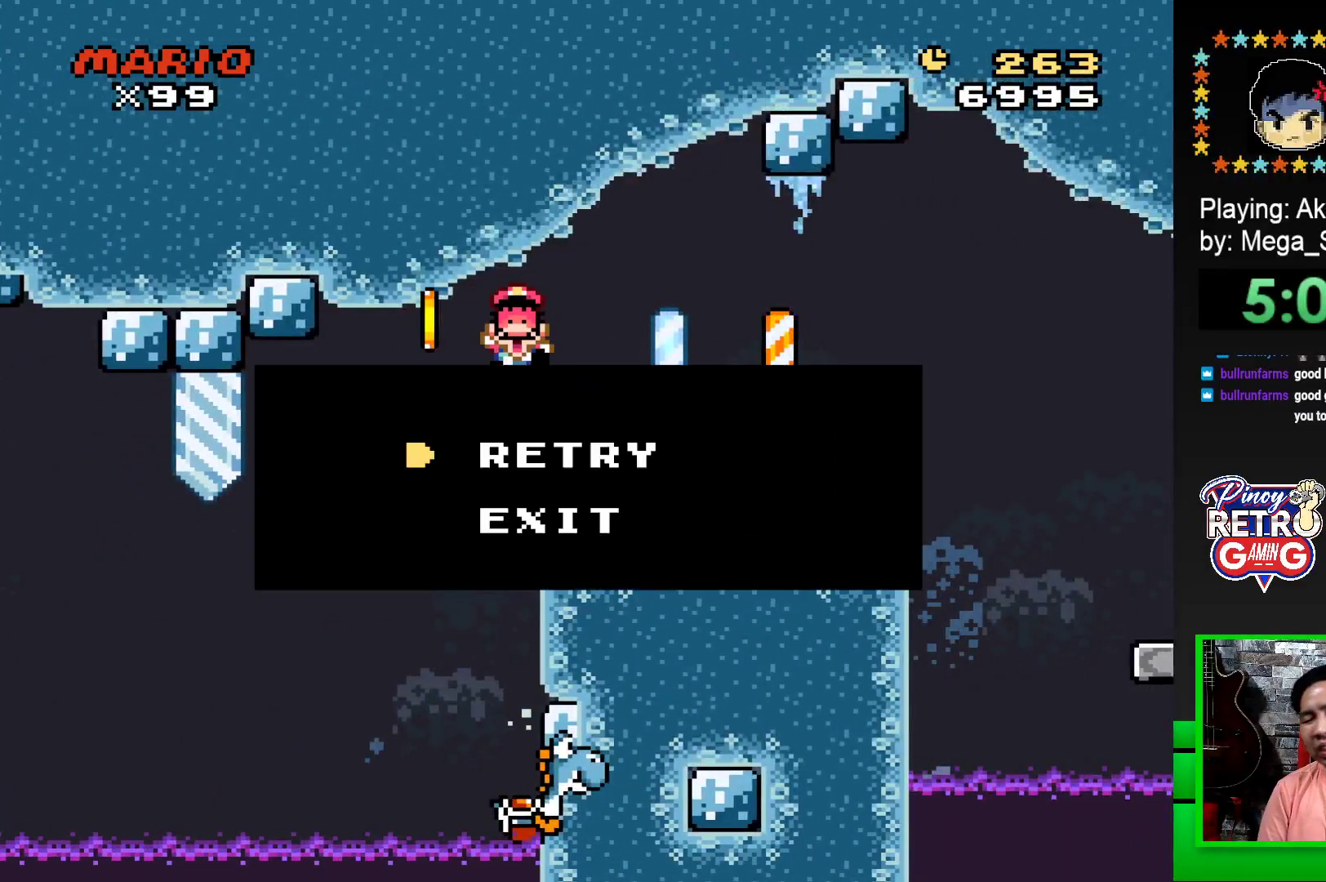
{"buttons": [], "events": [[17, "SQUARE", "up"]]}
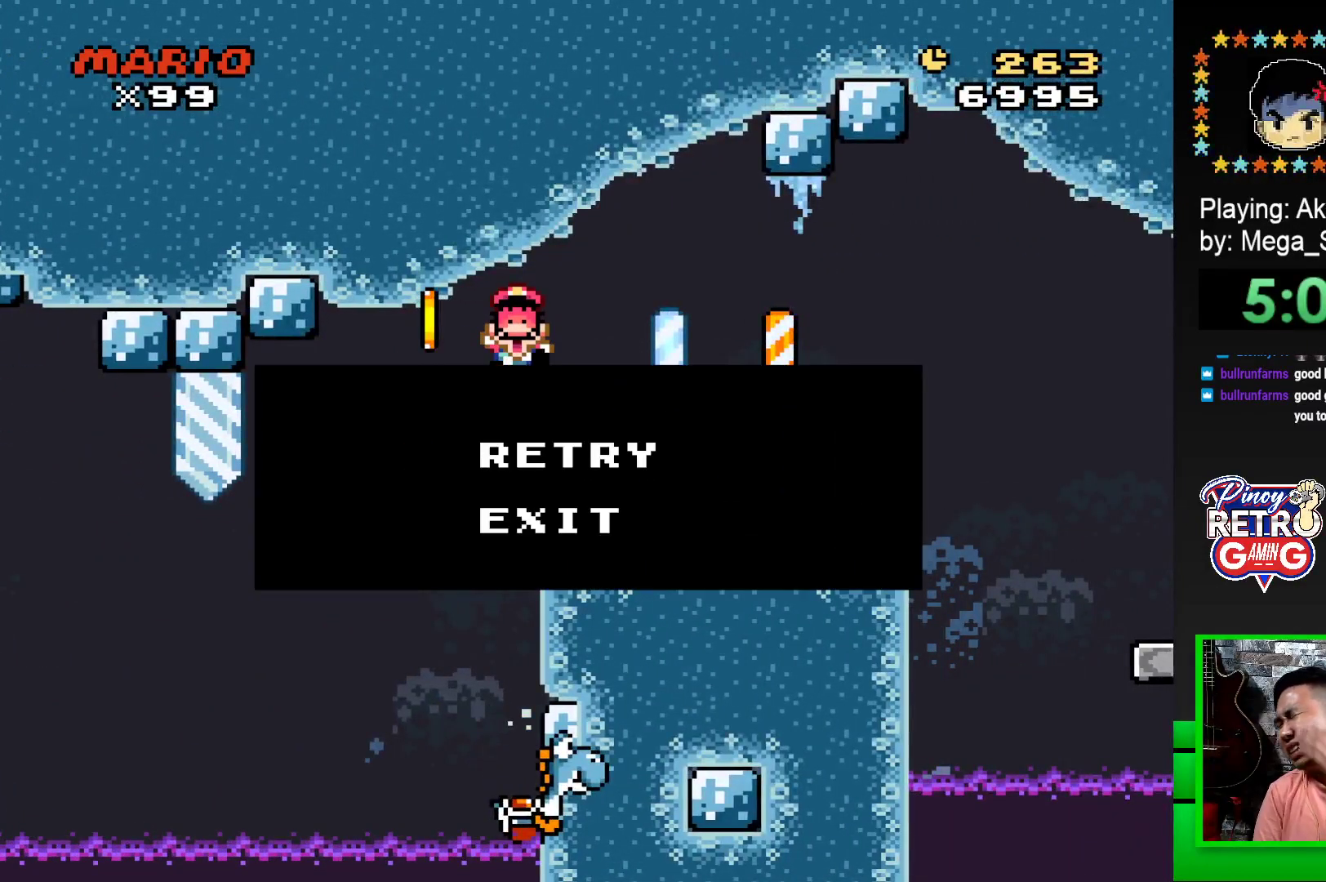
{"buttons": [], "events": []}
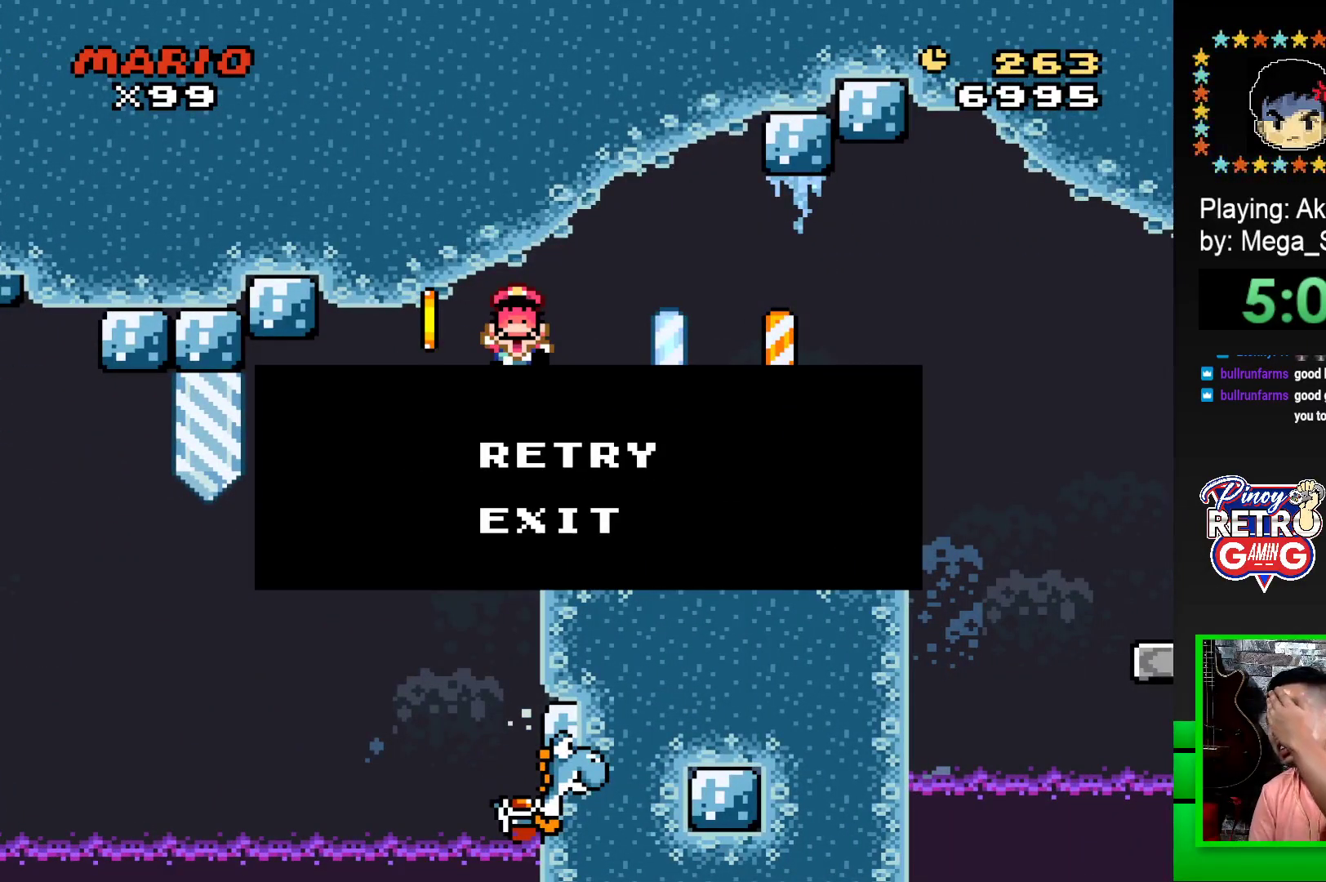
{"buttons": [], "events": []}
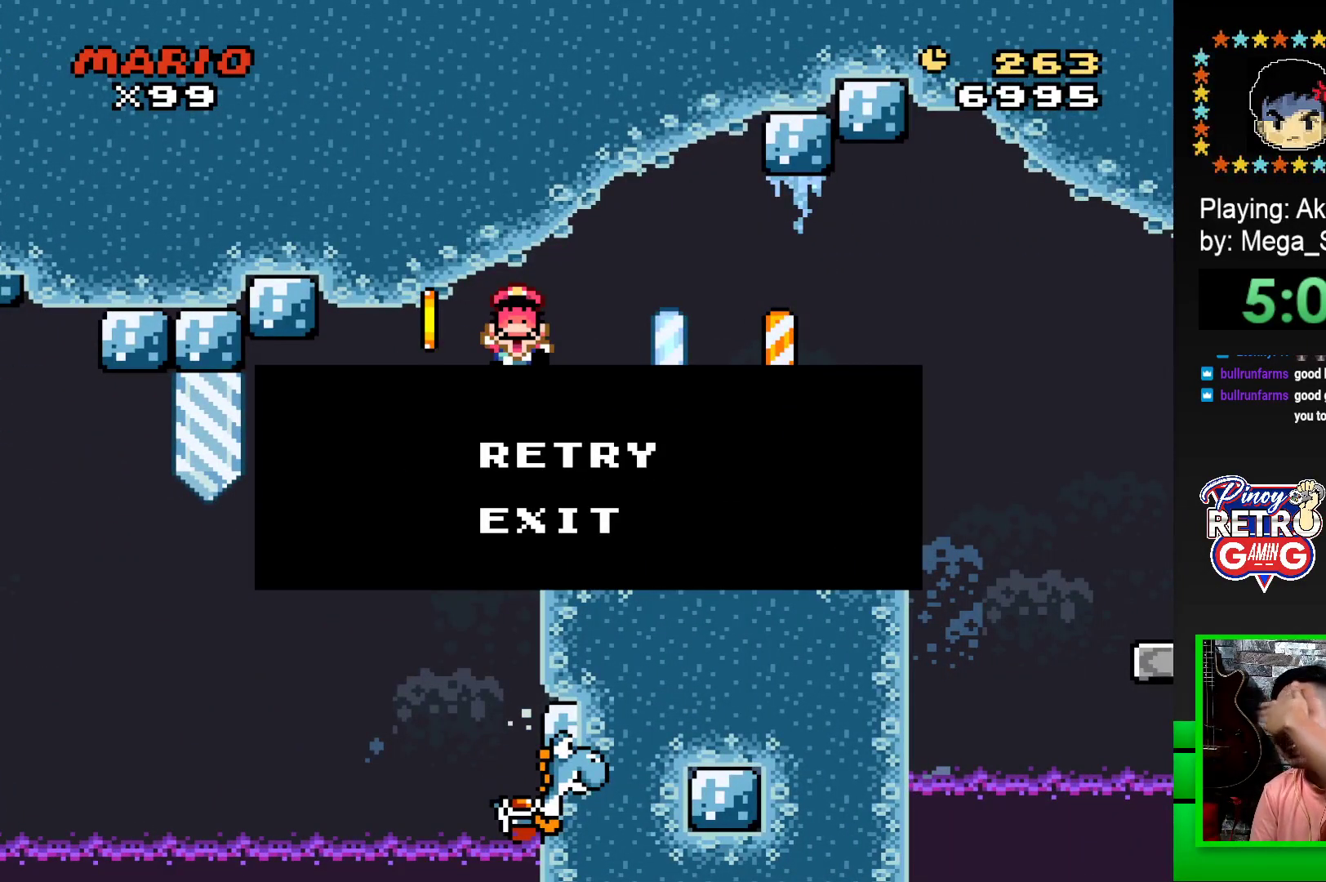
{"buttons": [], "events": []}
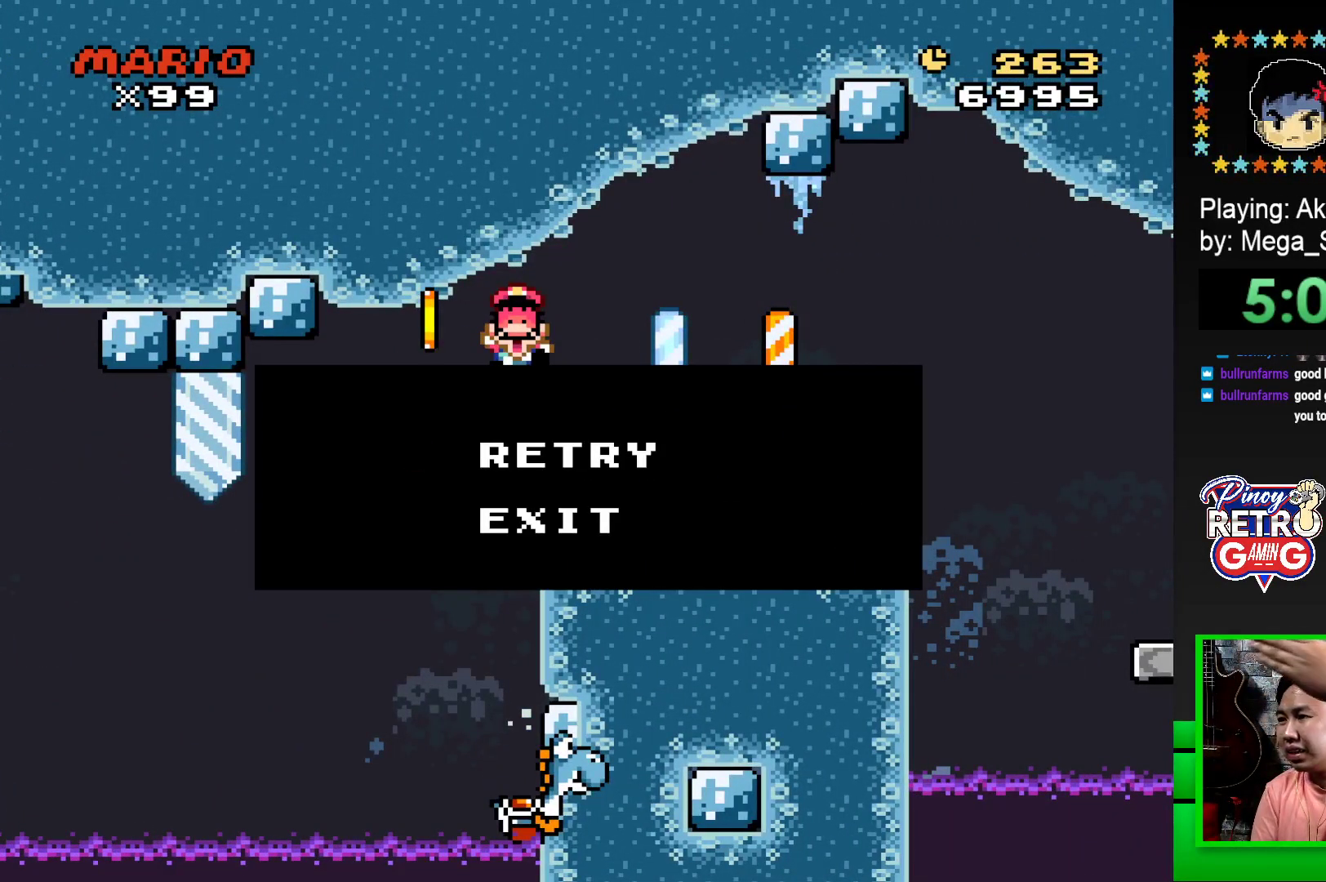
{"buttons": ["CROSS"], "events": [[483, "CROSS", "down"]]}
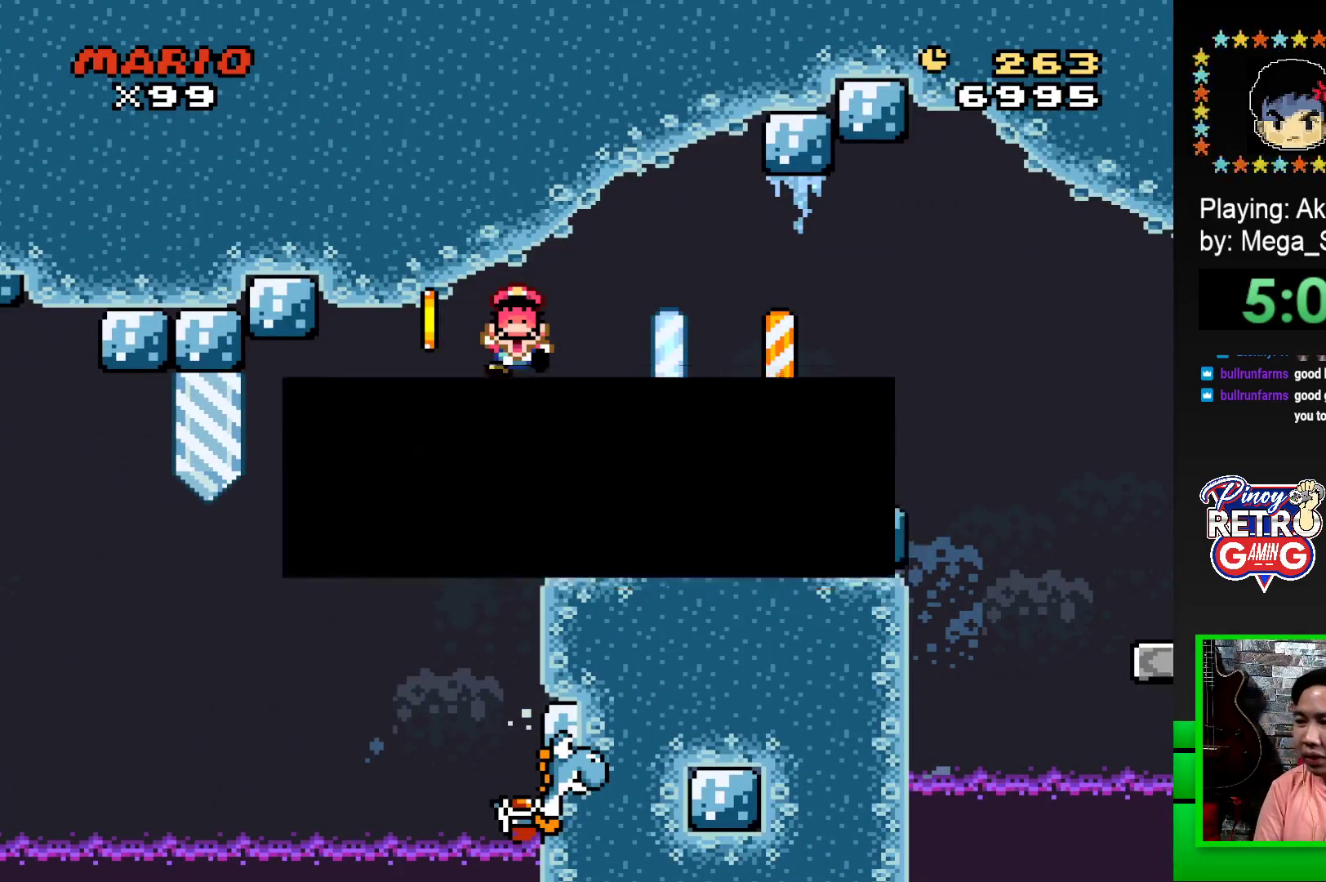
{"buttons": ["CROSS"], "events": [[117, "CROSS", "up"], [250, "CROSS", "down"], [333, "CROSS", "up"], [467, "CROSS", "down"]]}
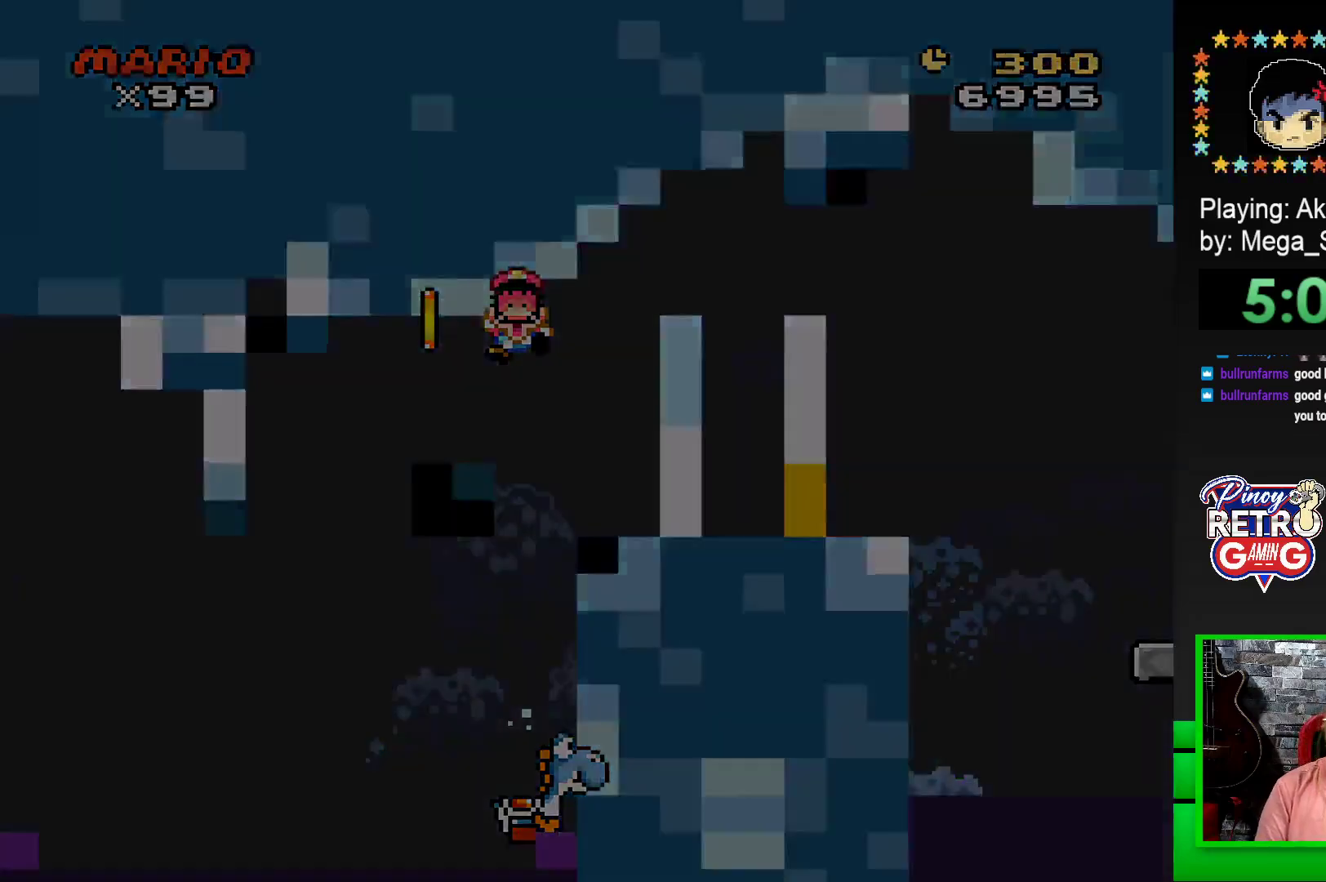
{"buttons": [], "events": [[200, "CROSS", "up"]]}
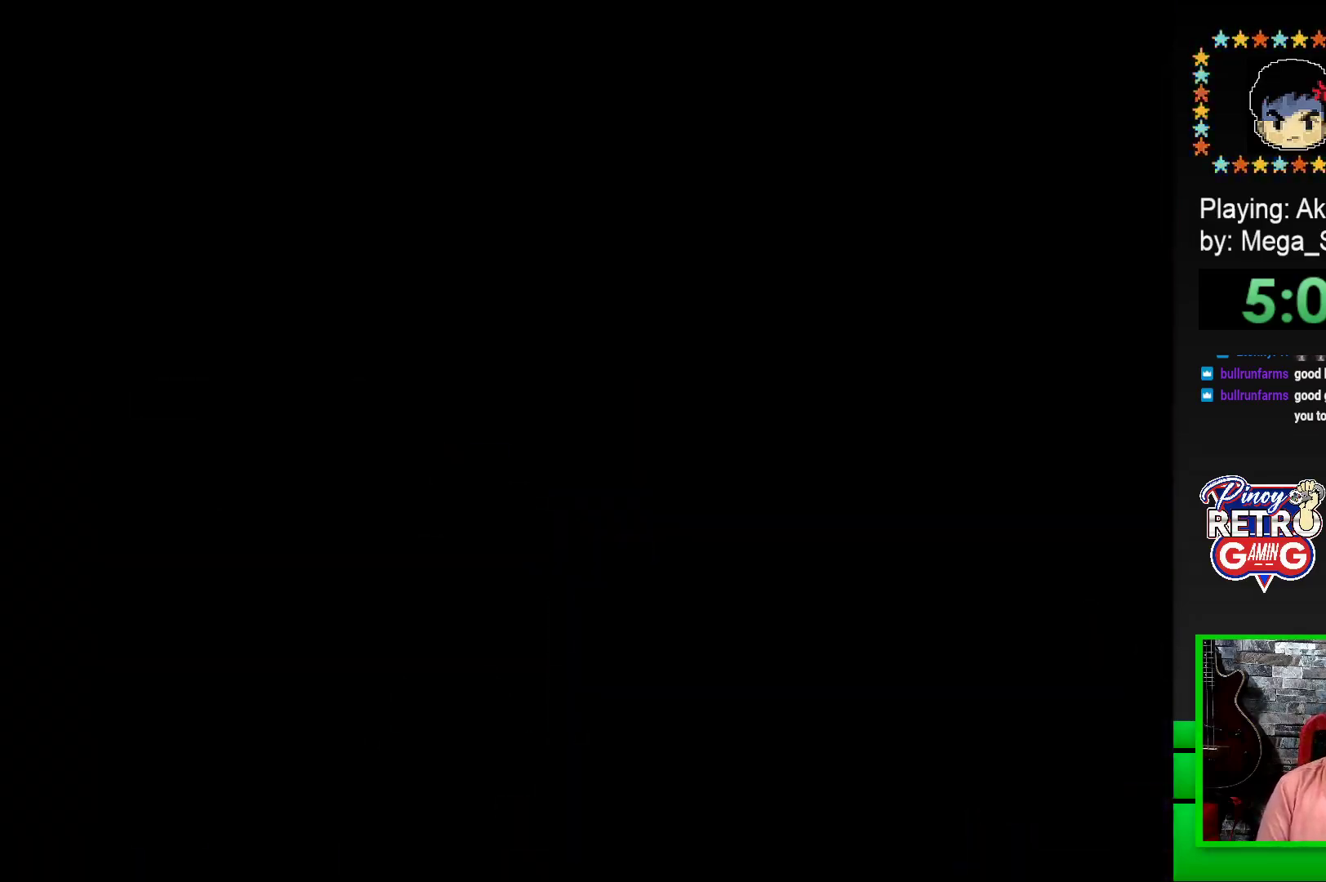
{"buttons": [], "events": [[217, "SQUARE", "down"], [417, "SQUARE", "up"]]}
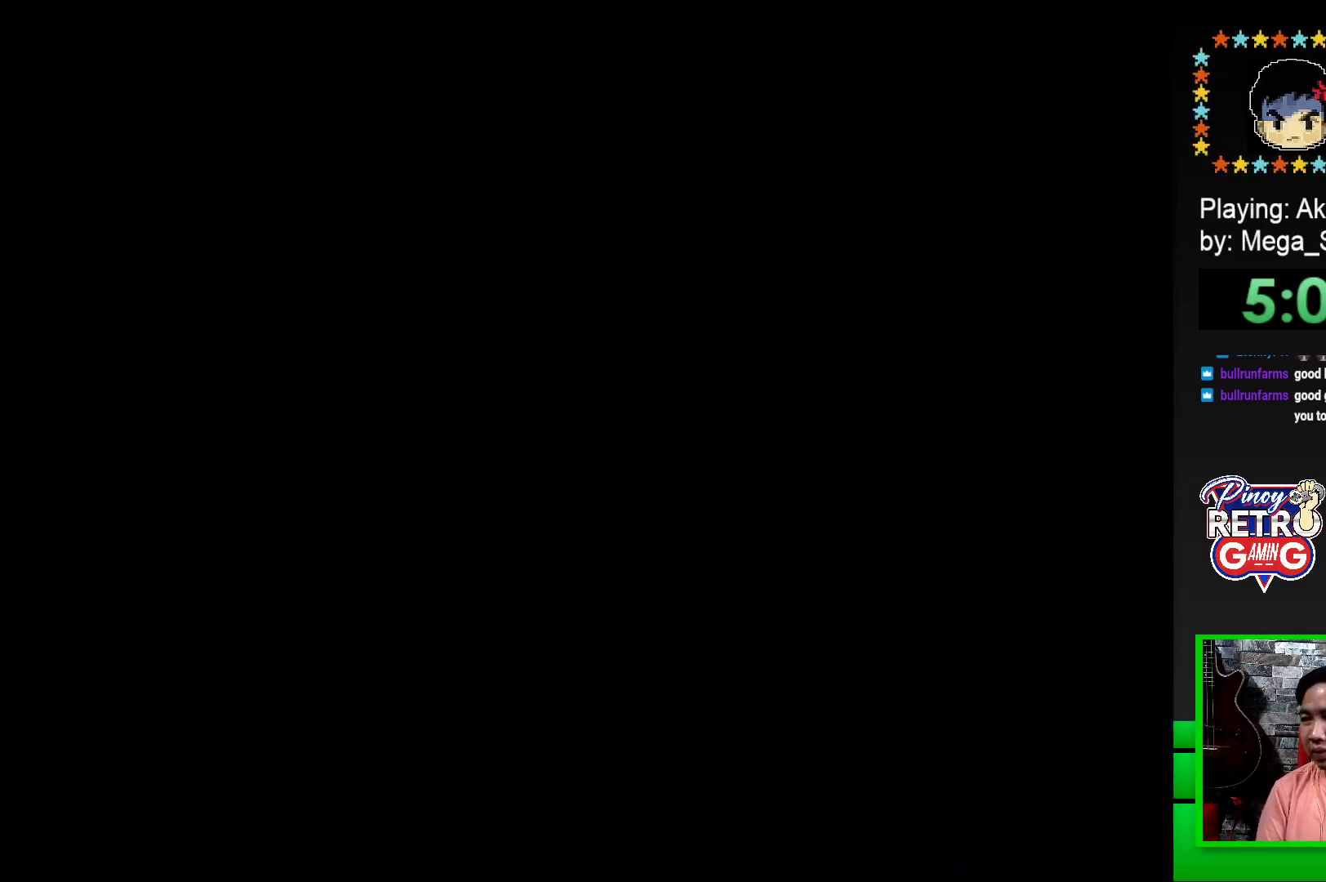
{"buttons": ["SQUARE"], "events": [[100, "SQUARE", "down"]]}
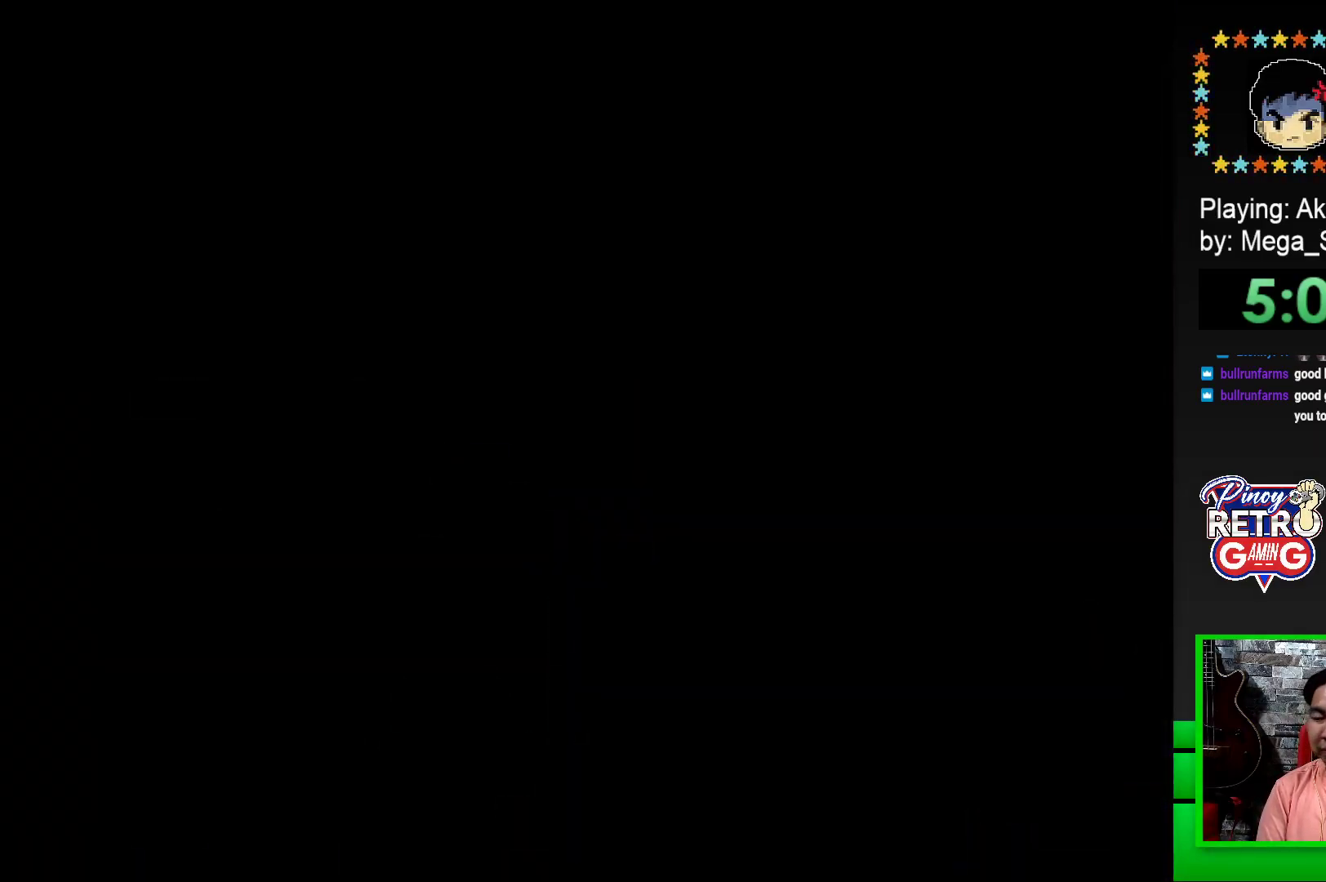
{"buttons": ["SQUARE", "DPAD_RIGHT"], "events": [[100, "DPAD_RIGHT", "down"]]}
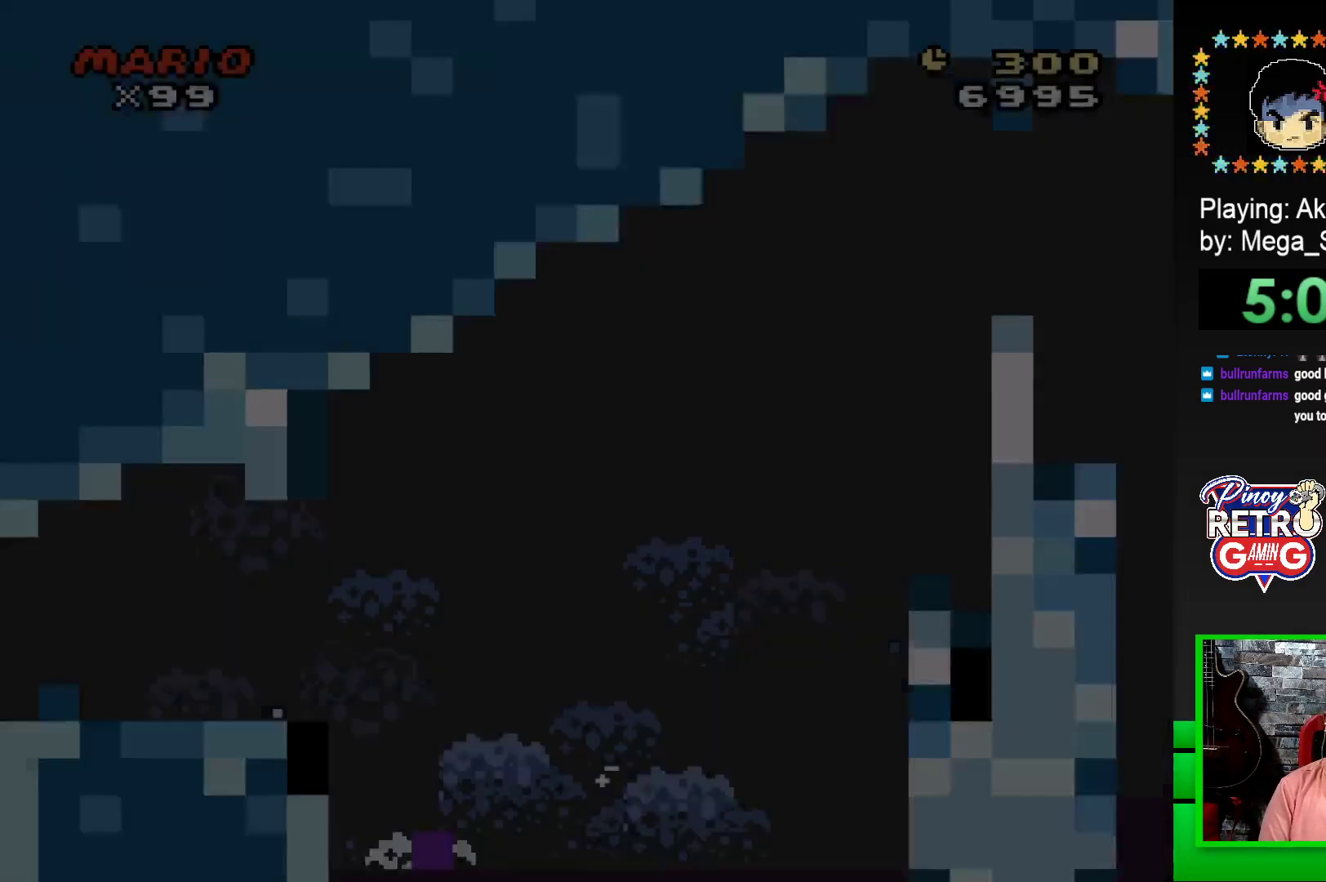
{"buttons": ["SQUARE", "DPAD_RIGHT"], "events": []}
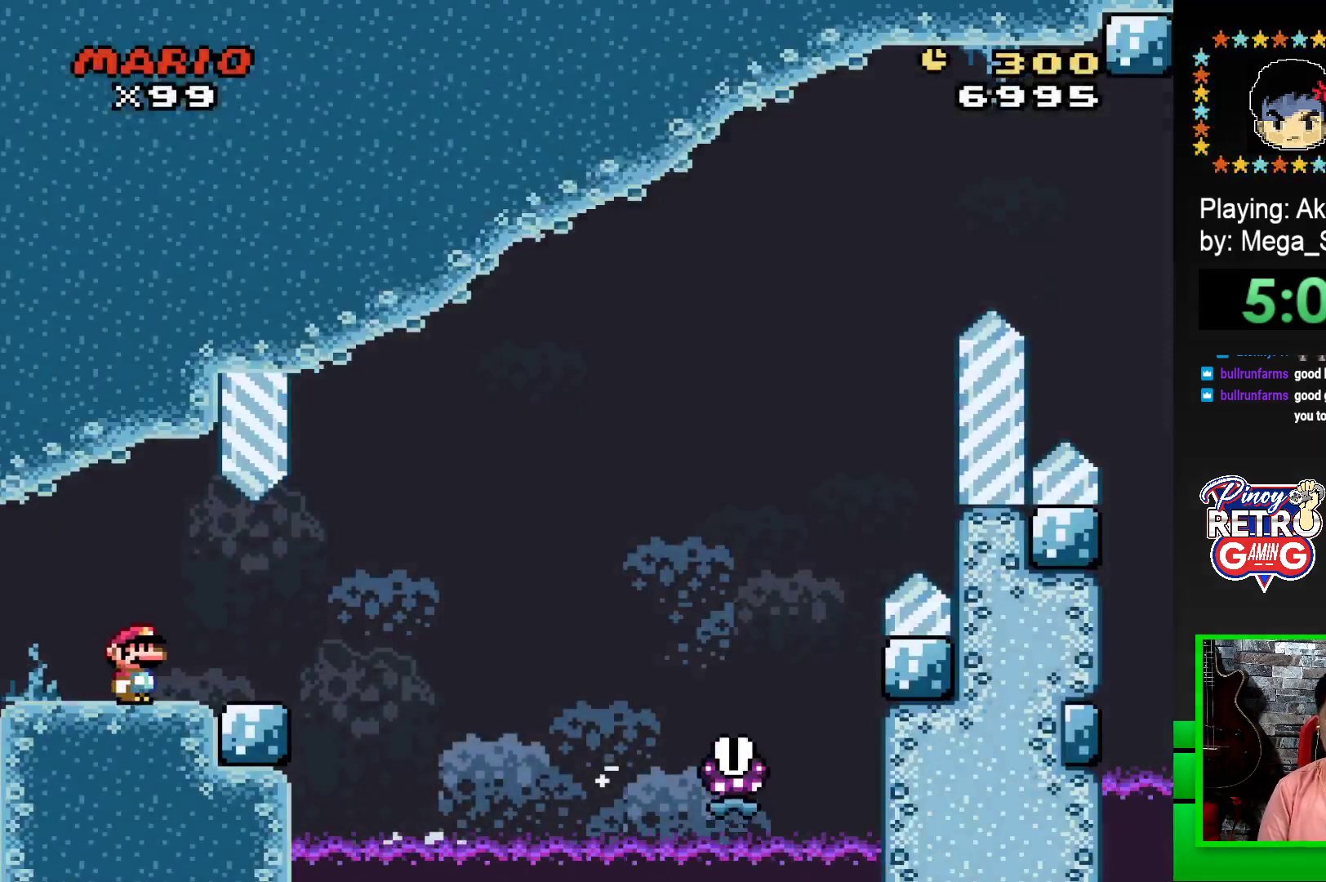
{"buttons": ["SQUARE", "R1", "DPAD_RIGHT"], "events": [[217, "R1", "down"]]}
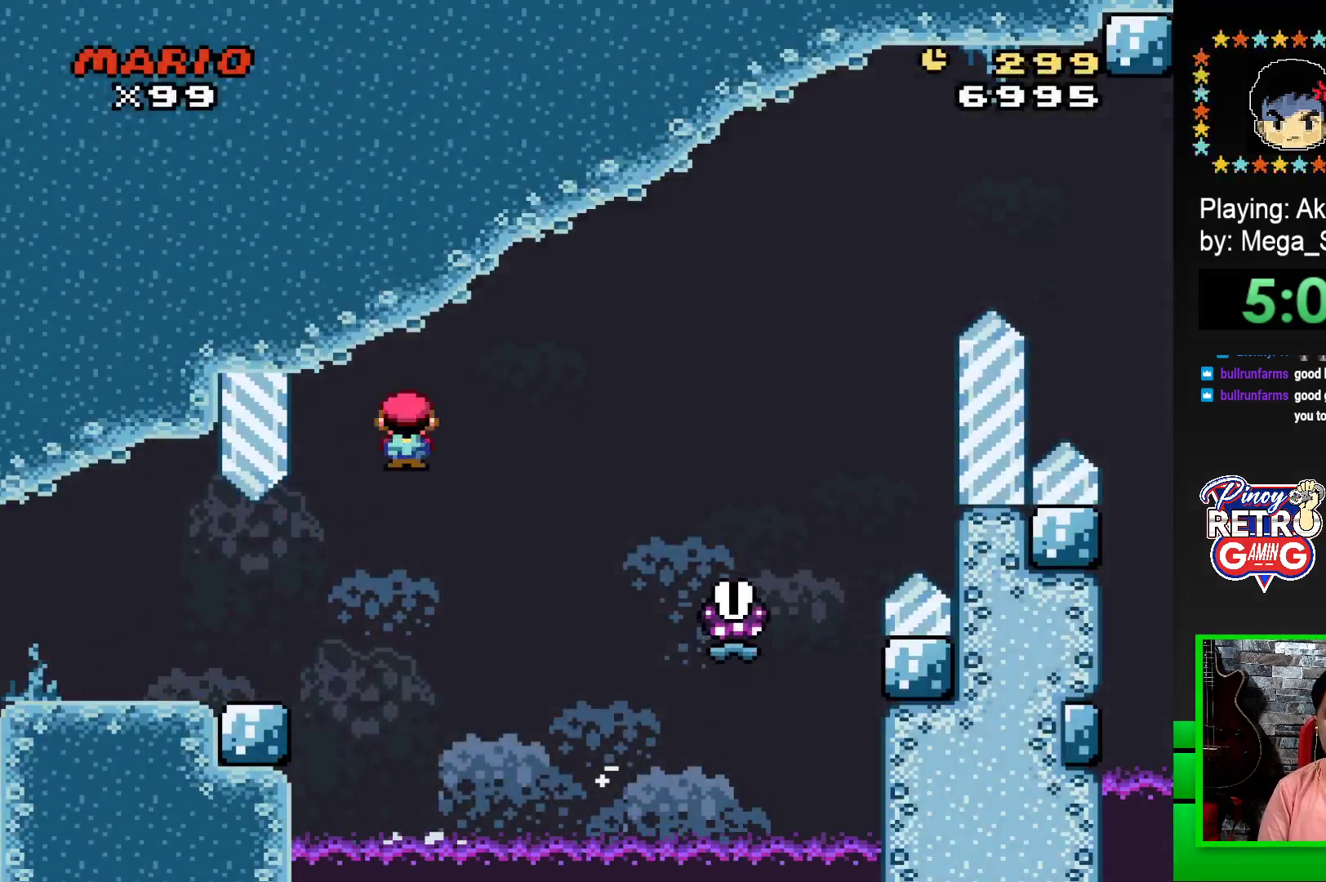
{"buttons": ["SQUARE", "R1", "DPAD_RIGHT"], "events": []}
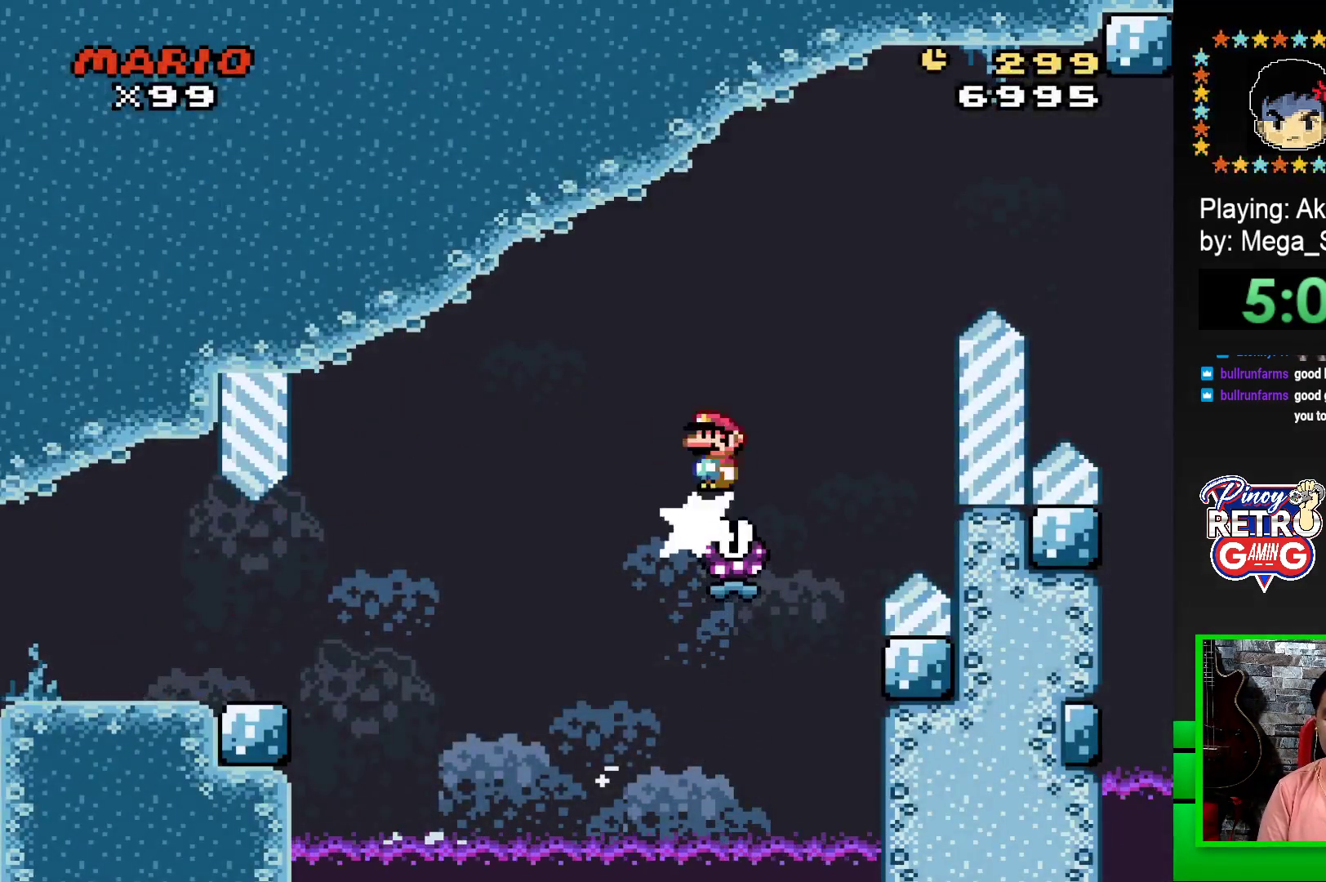
{"buttons": ["SQUARE", "R1", "DPAD_RIGHT"], "events": []}
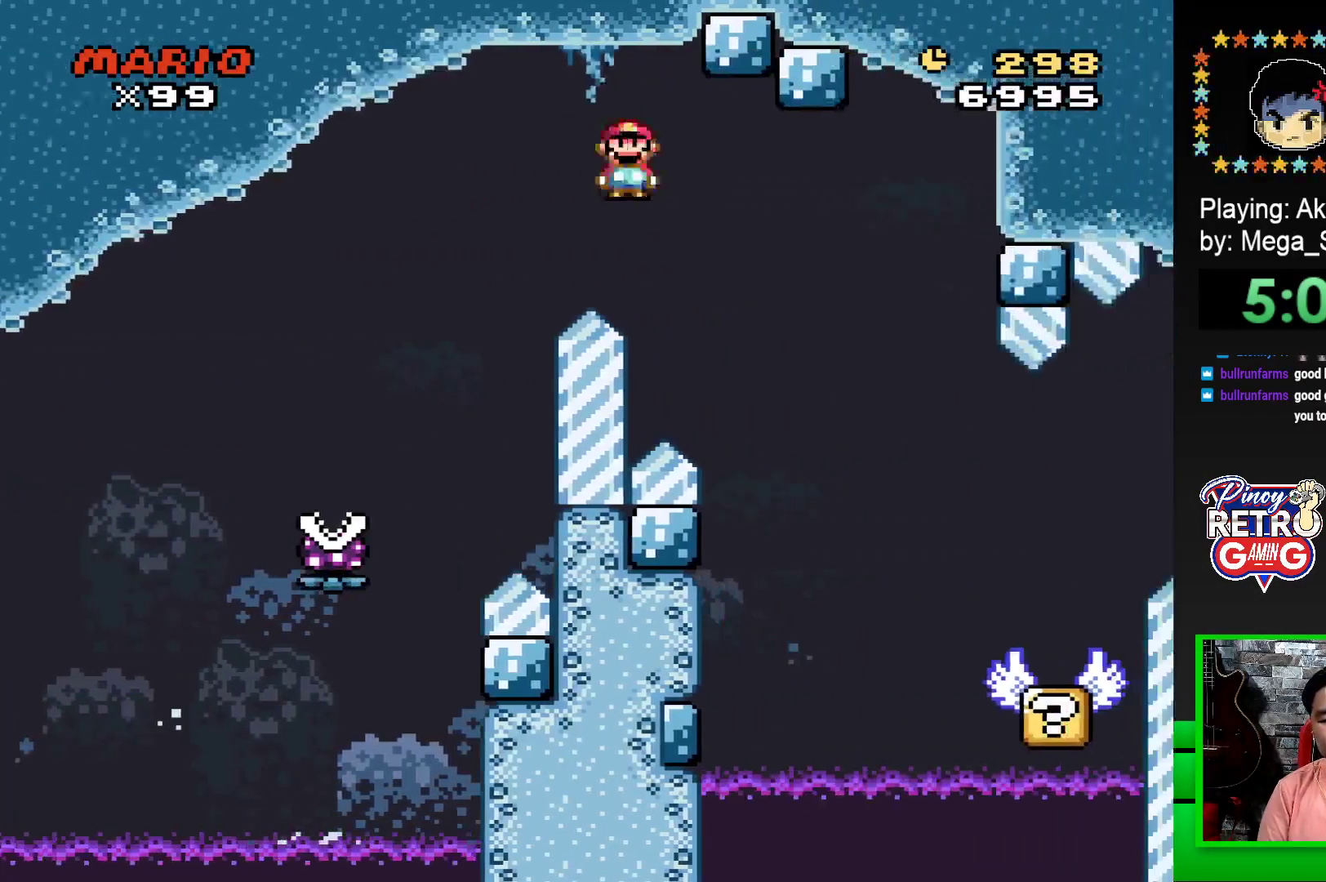
{"buttons": ["SQUARE", "DPAD_LEFT"], "events": [[133, "R1", "up"], [367, "DPAD_RIGHT", "up"], [450, "DPAD_LEFT", "down"]]}
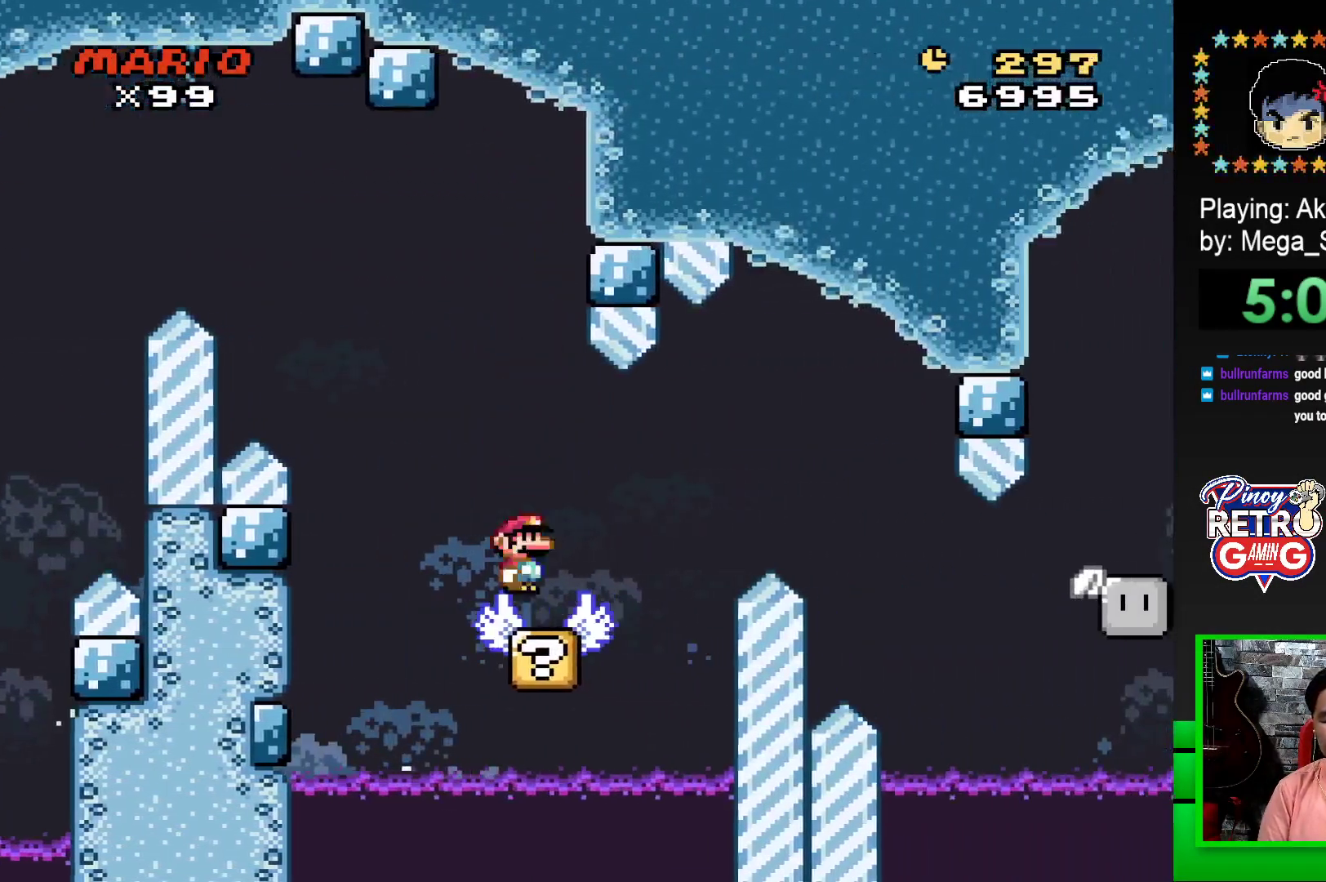
{"buttons": ["SQUARE"], "events": [[133, "DPAD_LEFT", "up"]]}
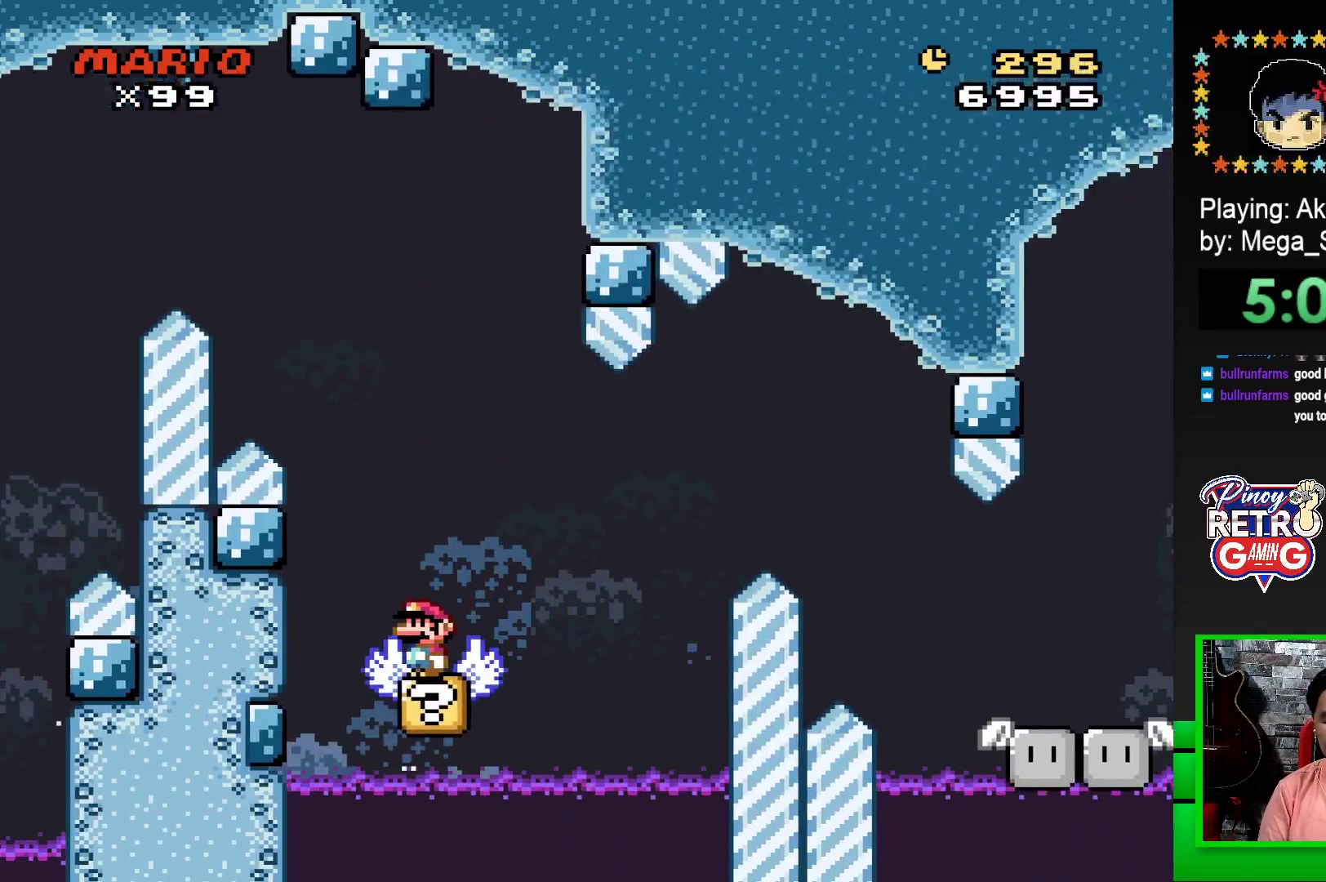
{"buttons": ["CROSS", "SQUARE", "DPAD_RIGHT"], "events": [[317, "DPAD_RIGHT", "down"], [350, "CROSS", "down"]]}